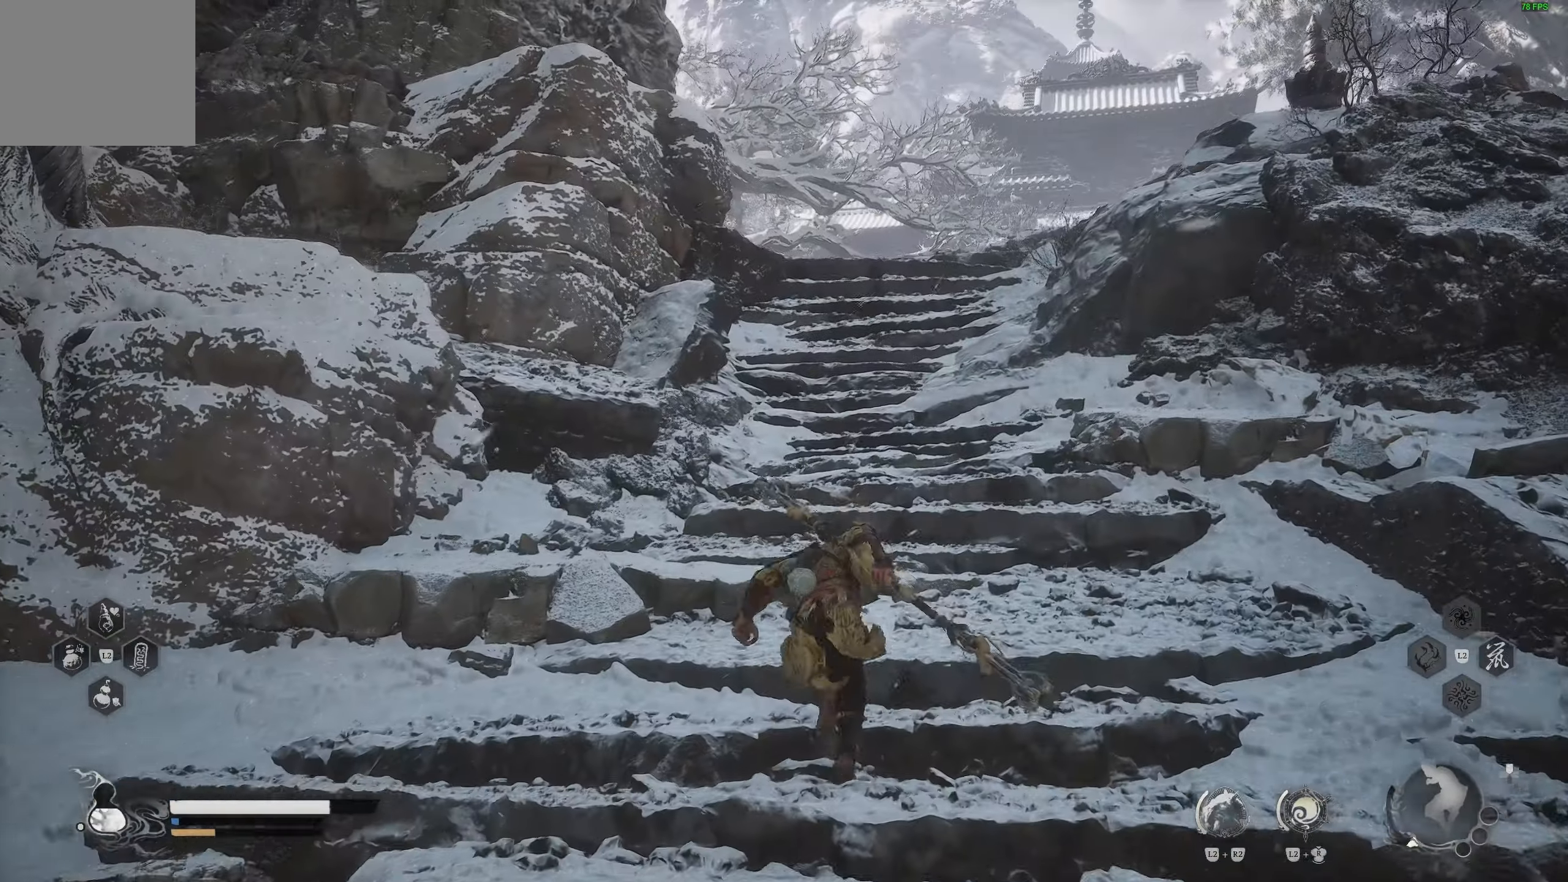
Gameplay with a controller (PlayStation layout); each line is a JSON object with the inputs held at the frame after it. "events" lists button and stick changes between this image and that frame as [ms after this image, input, new state], when the widget could be followed in between. Not read: TOUCHPAD.
{"buttons": [], "left_stick": "up", "right_stick": "center", "events": []}
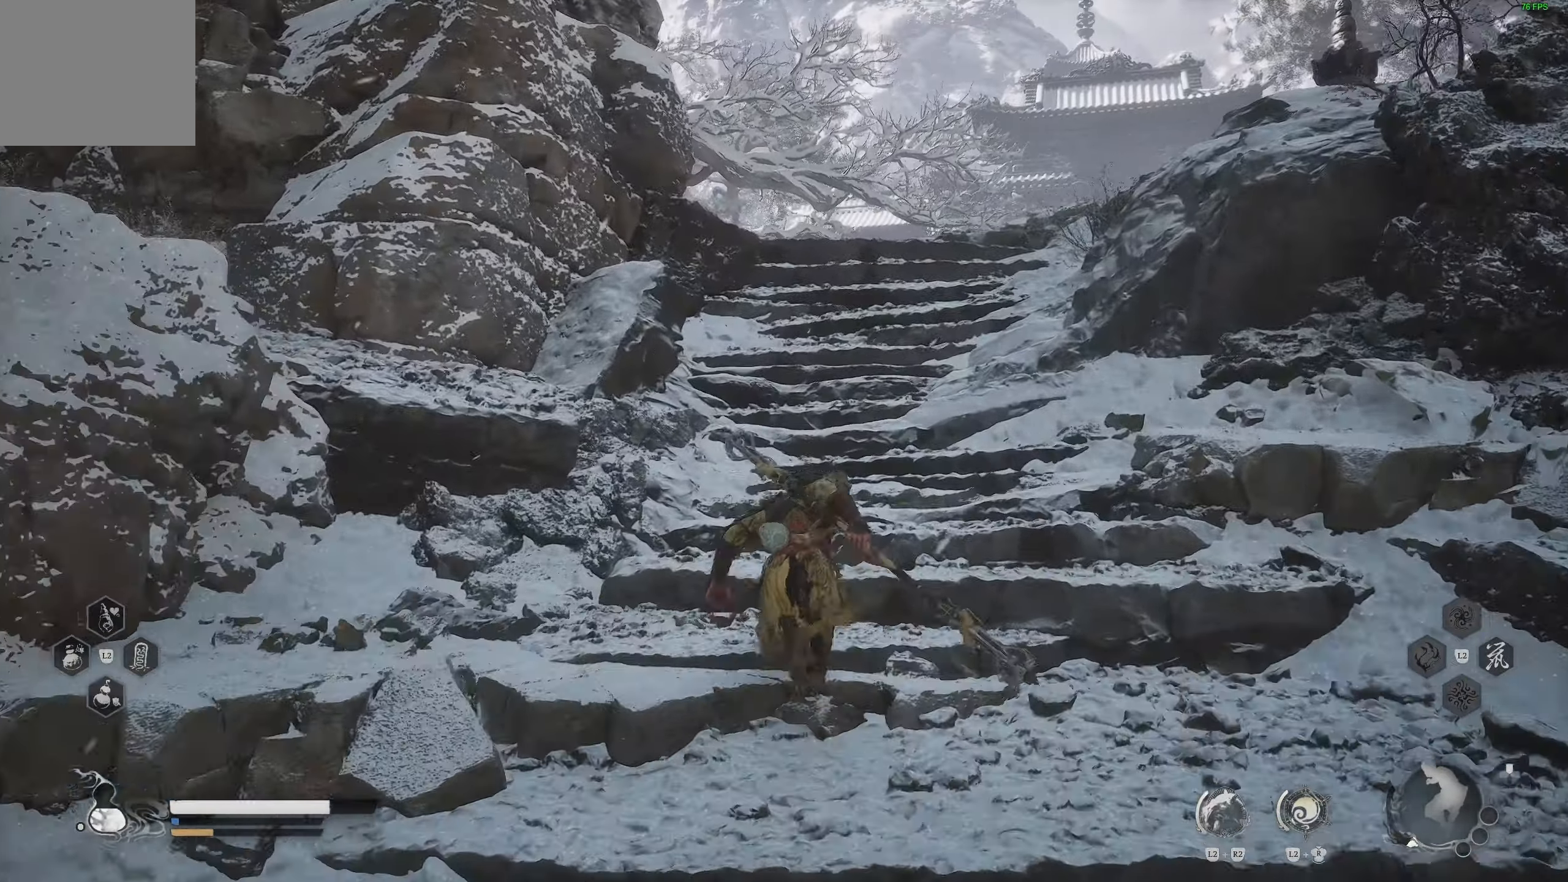
{"buttons": [], "left_stick": "up", "right_stick": "right", "events": [[400, "right_stick", "right"]]}
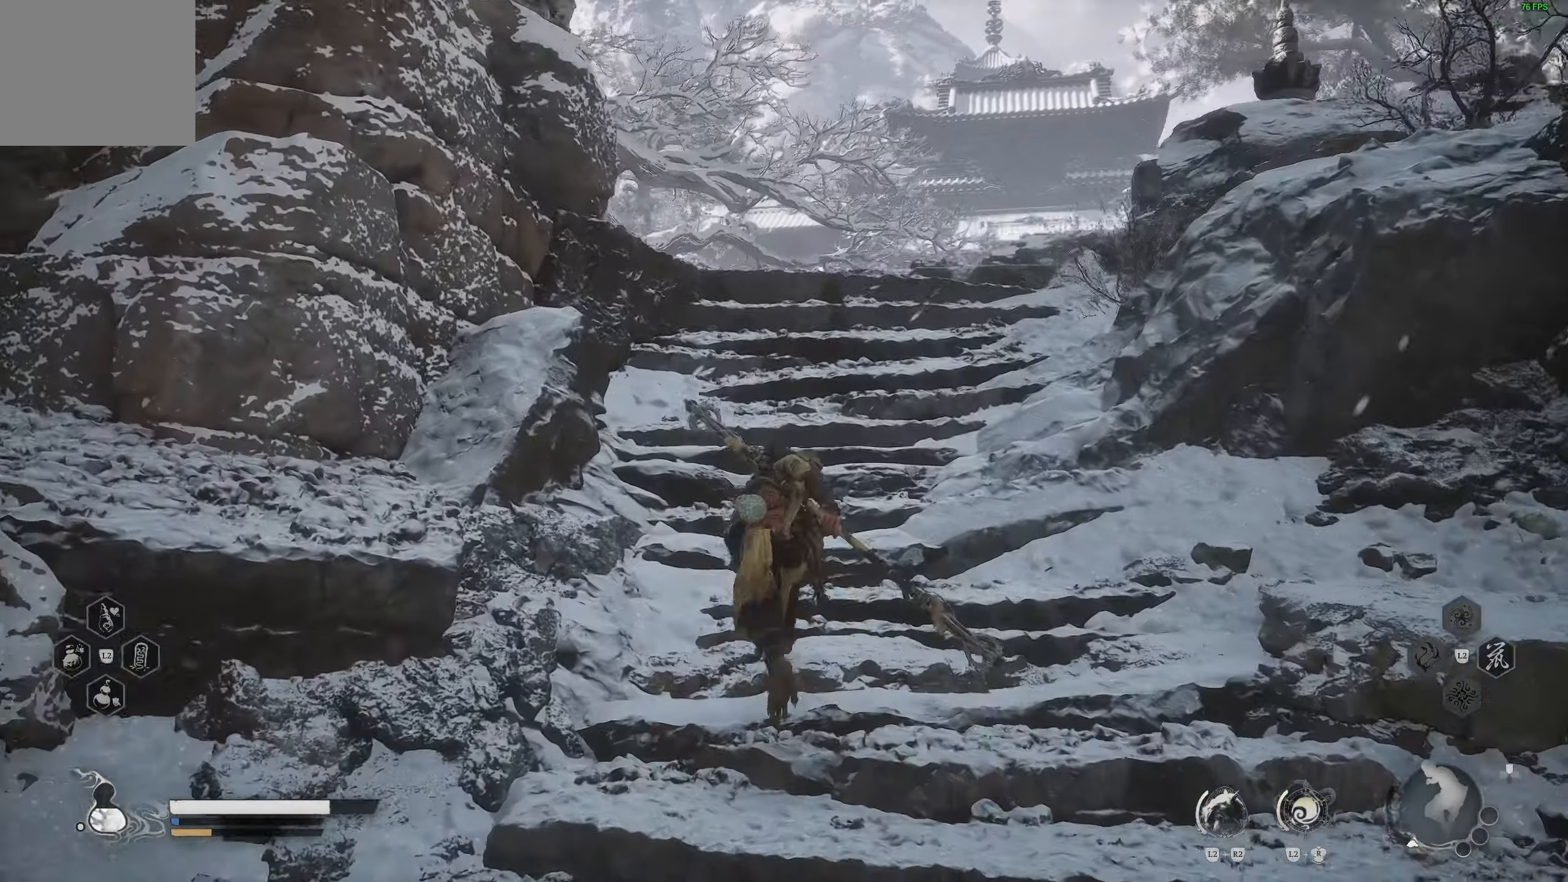
{"buttons": [], "left_stick": "up", "right_stick": "right", "events": [[17, "right_stick", "center"], [283, "right_stick", "right"], [400, "right_stick", "center"], [500, "right_stick", "right"]]}
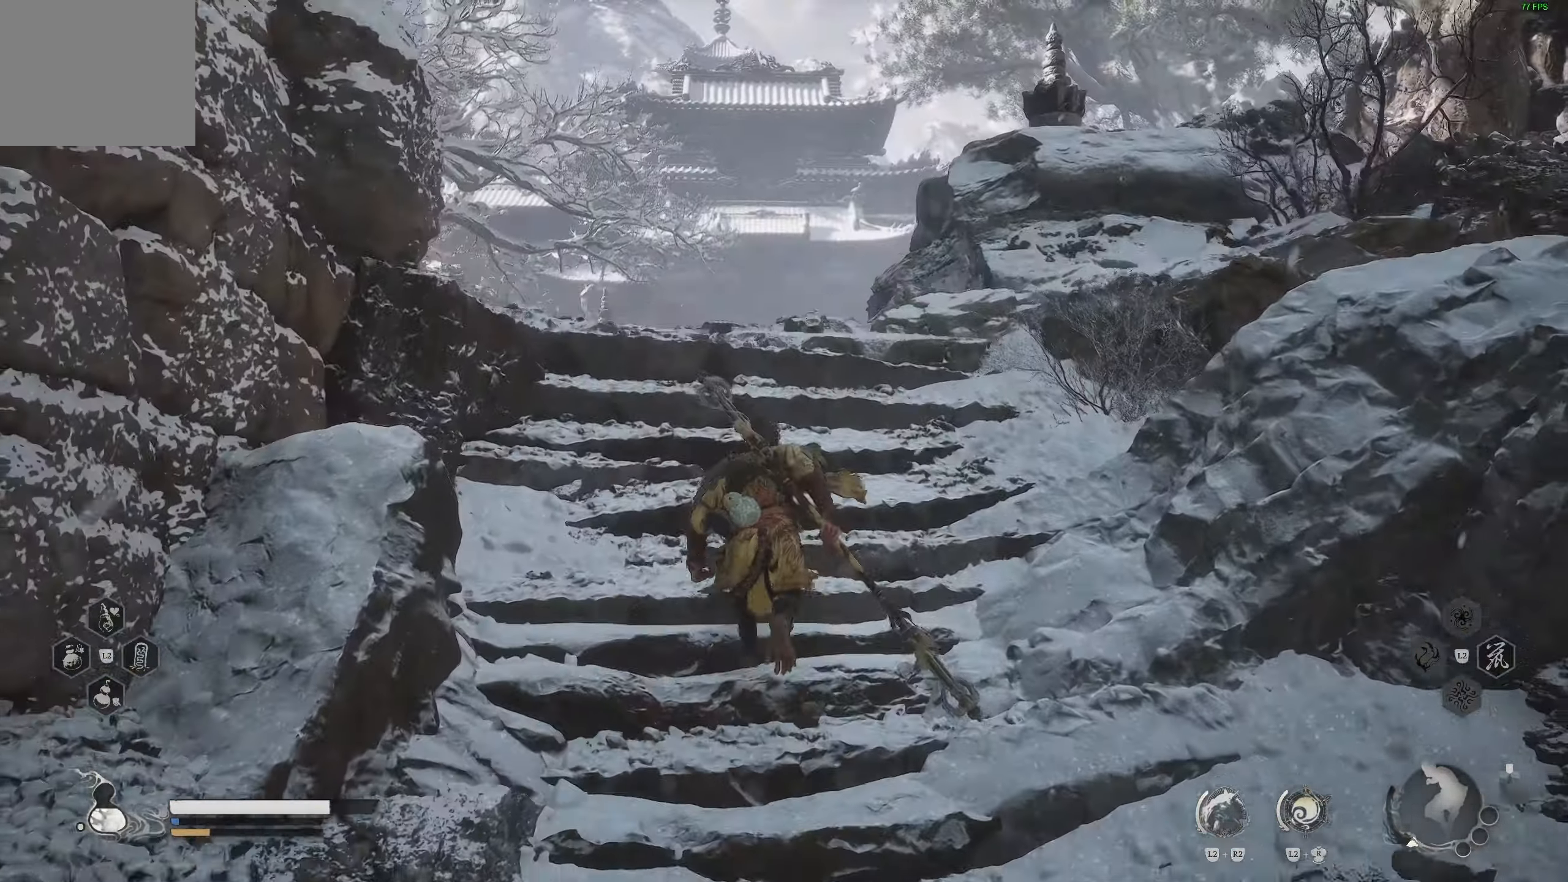
{"buttons": [], "left_stick": "up", "right_stick": "center", "events": [[100, "right_stick", "center"], [317, "right_stick", "right"], [433, "right_stick", "center"]]}
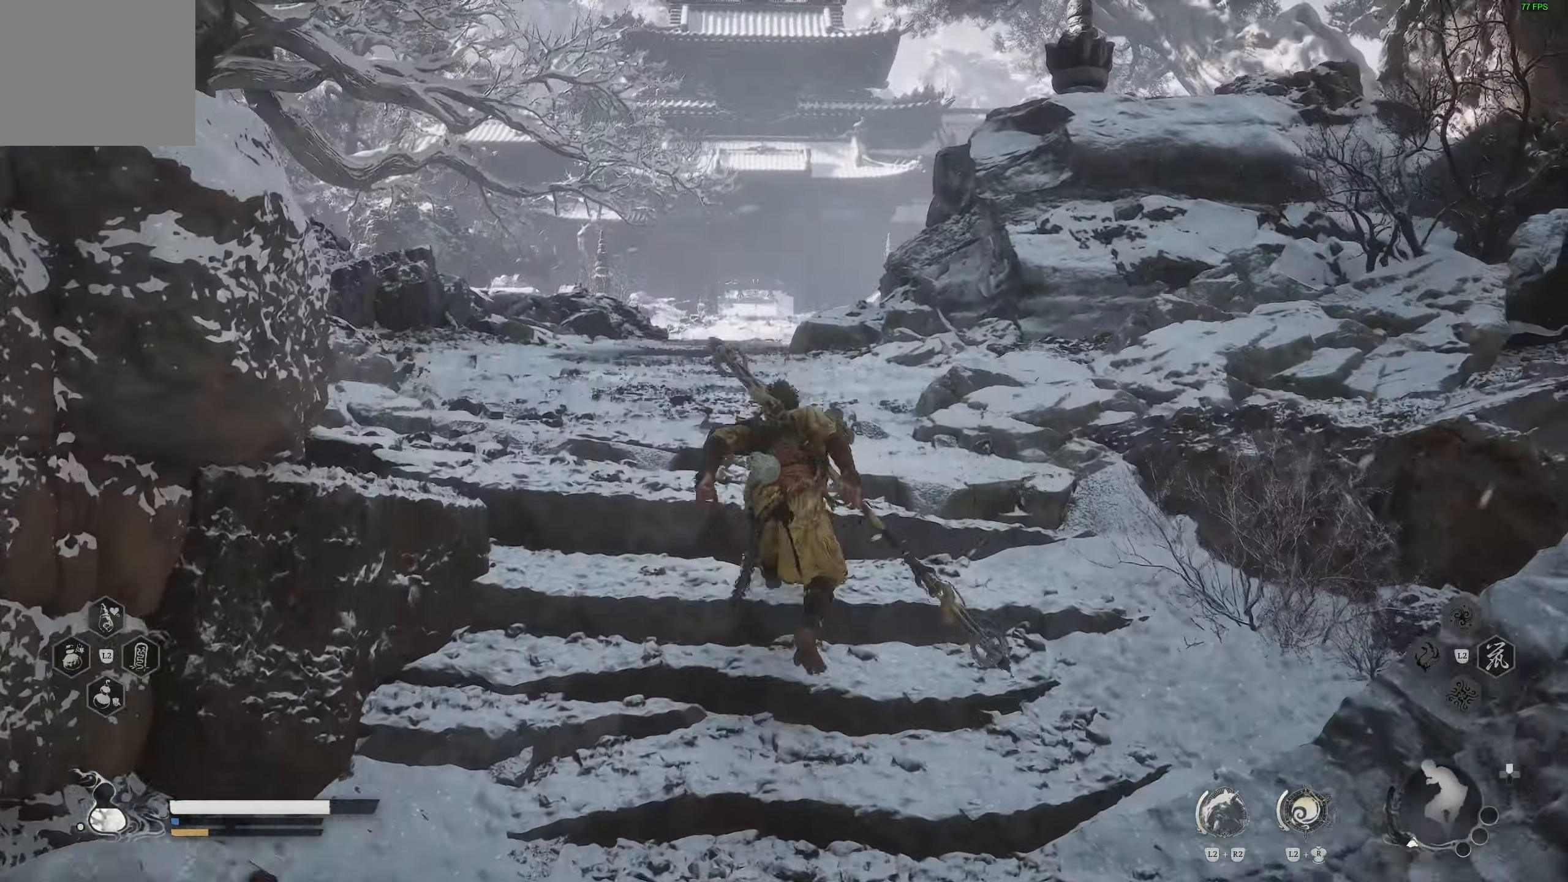
{"buttons": [], "left_stick": "up", "right_stick": "left"}
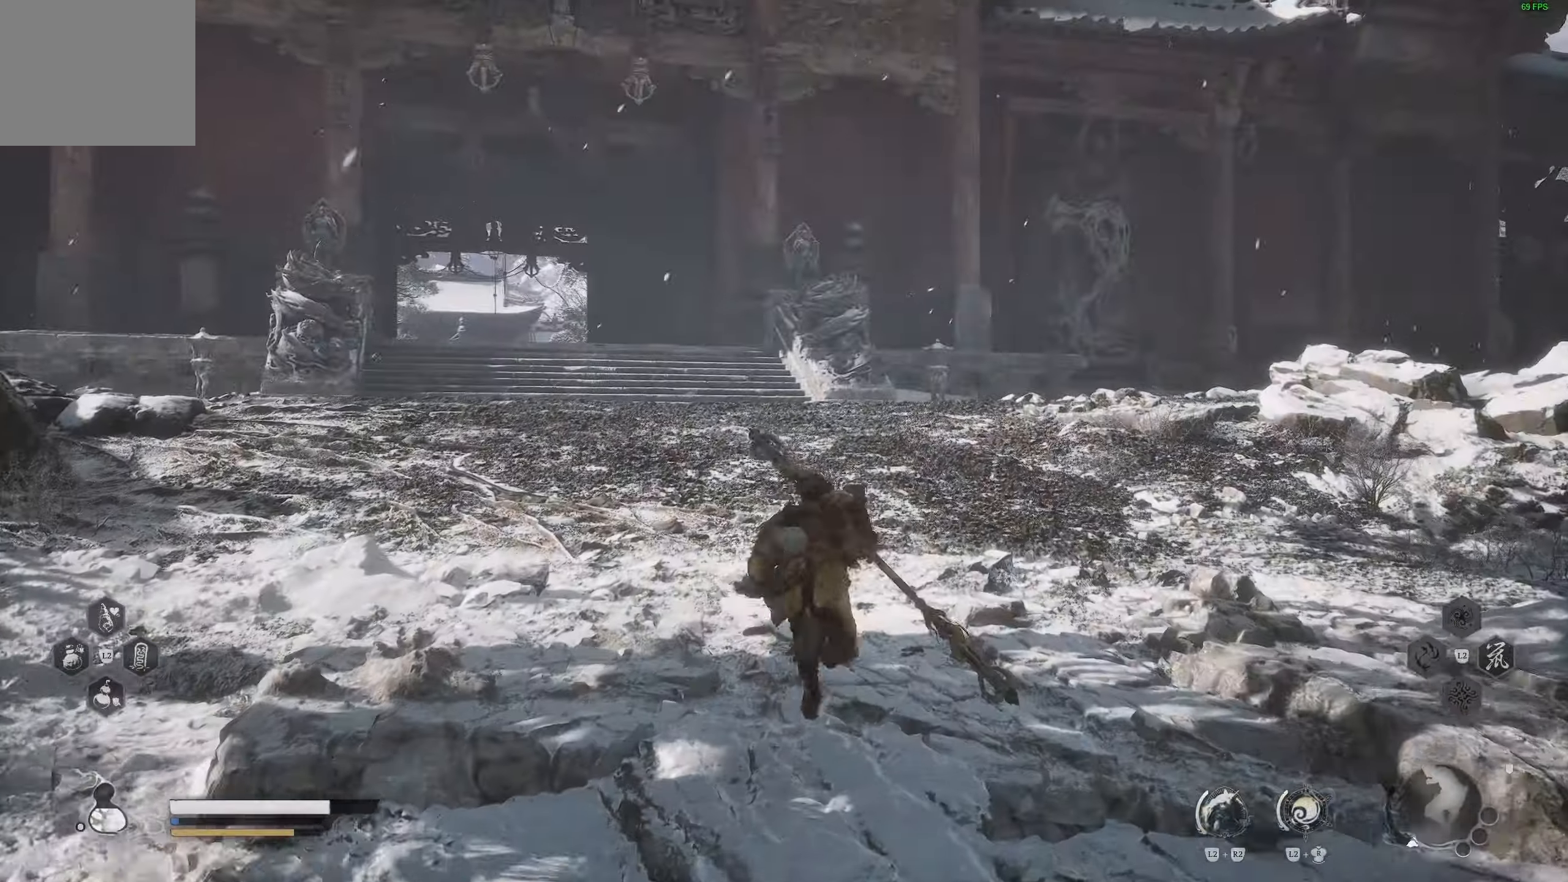
{"buttons": [], "left_stick": "up", "right_stick": "left", "events": []}
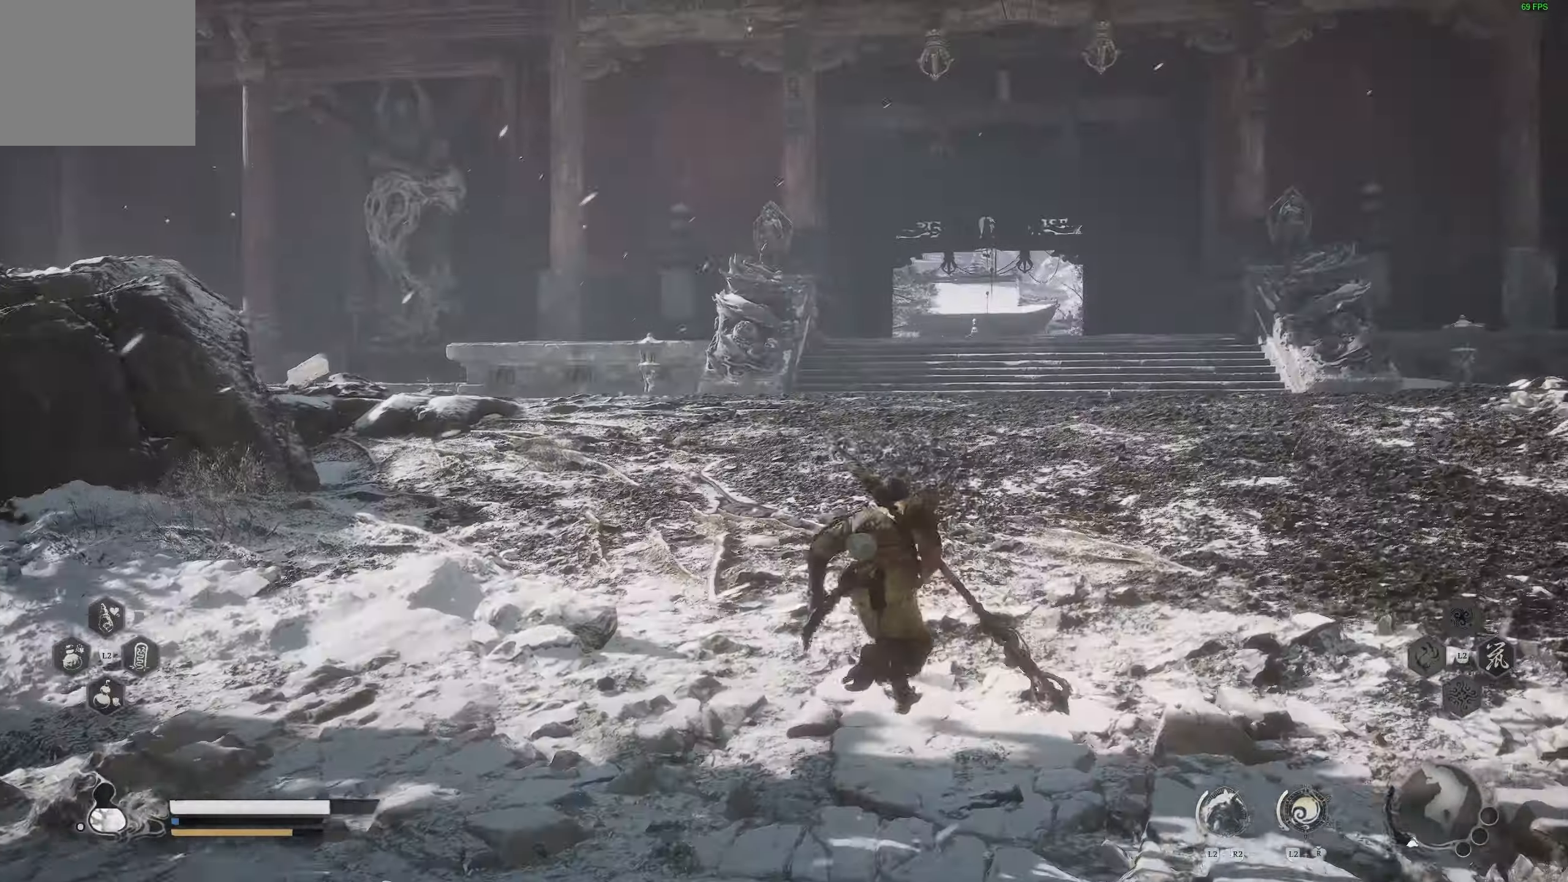
{"buttons": [], "left_stick": "up", "right_stick": "center", "events": [[300, "right_stick", "center"]]}
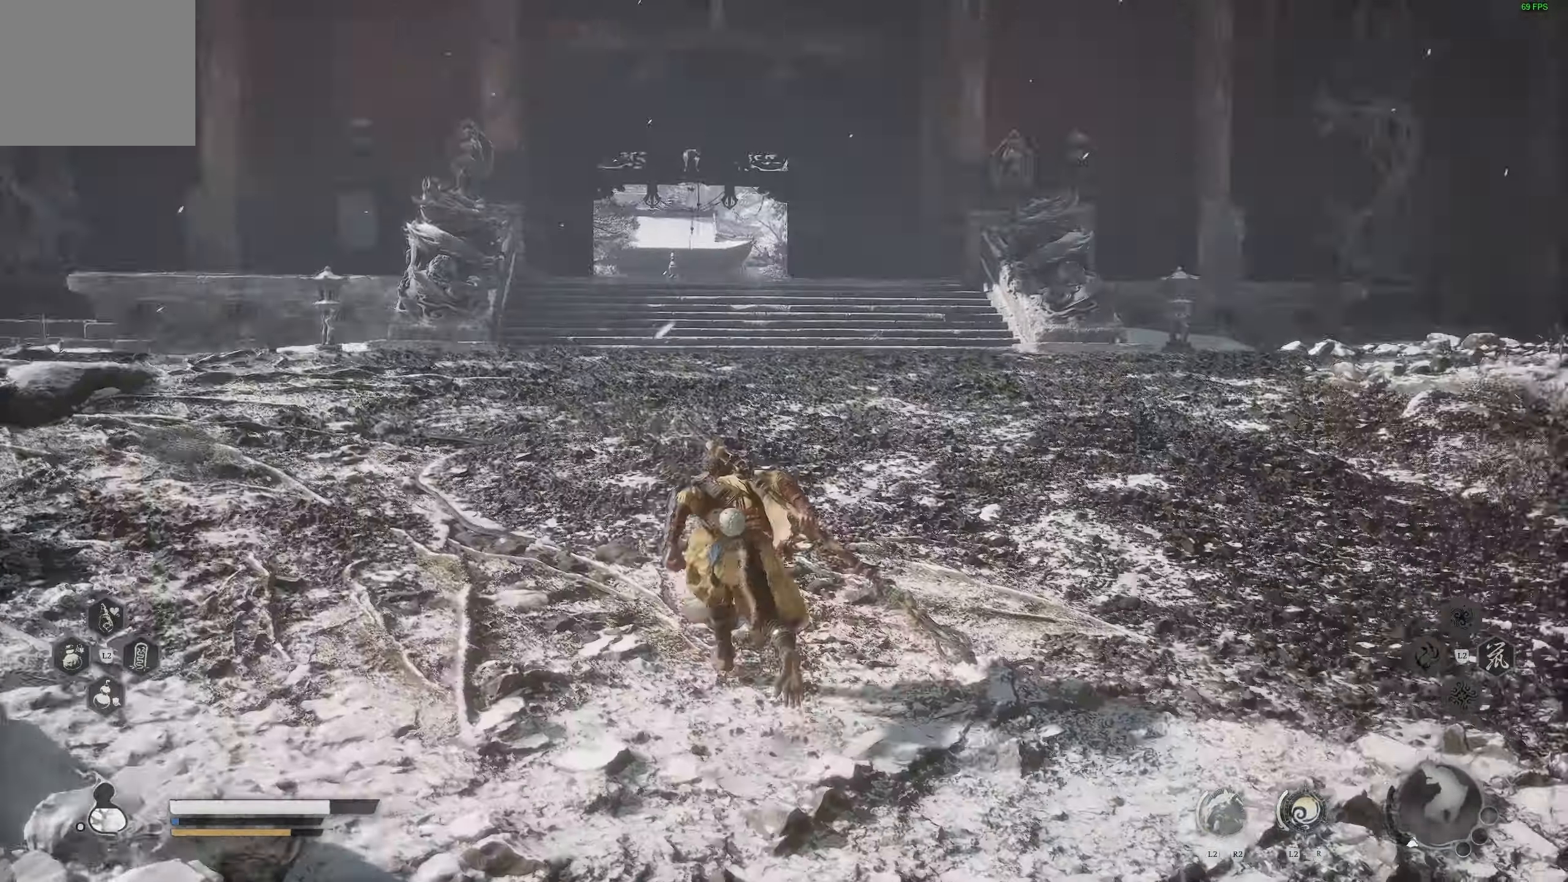
{"buttons": [], "left_stick": "center", "right_stick": "center"}
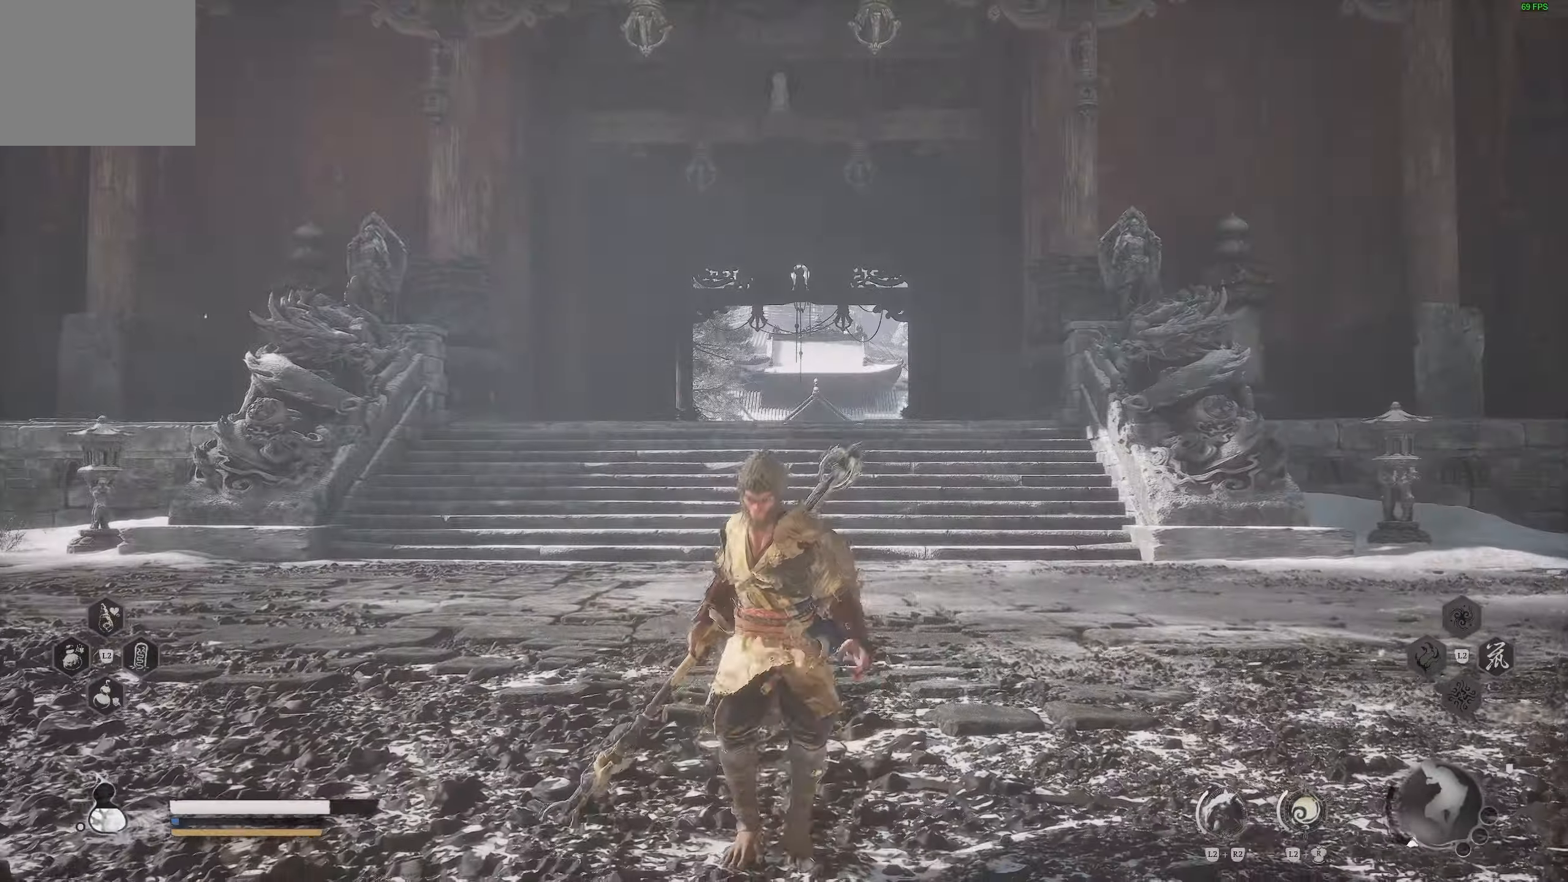
{"buttons": [], "left_stick": "center", "right_stick": "center", "events": []}
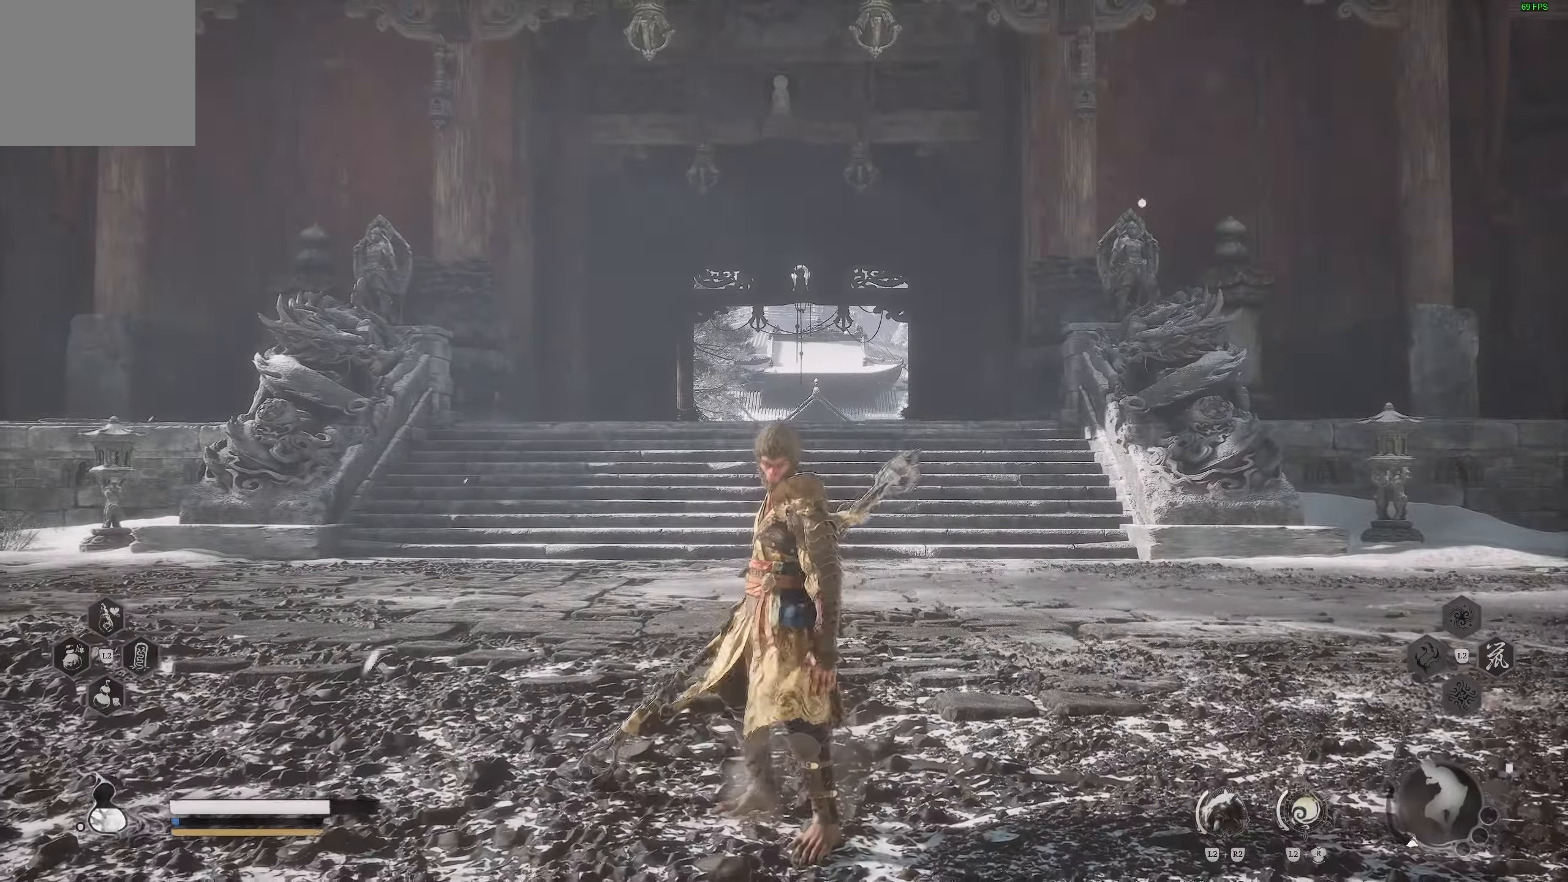
{"buttons": [], "left_stick": "center", "right_stick": "center", "events": []}
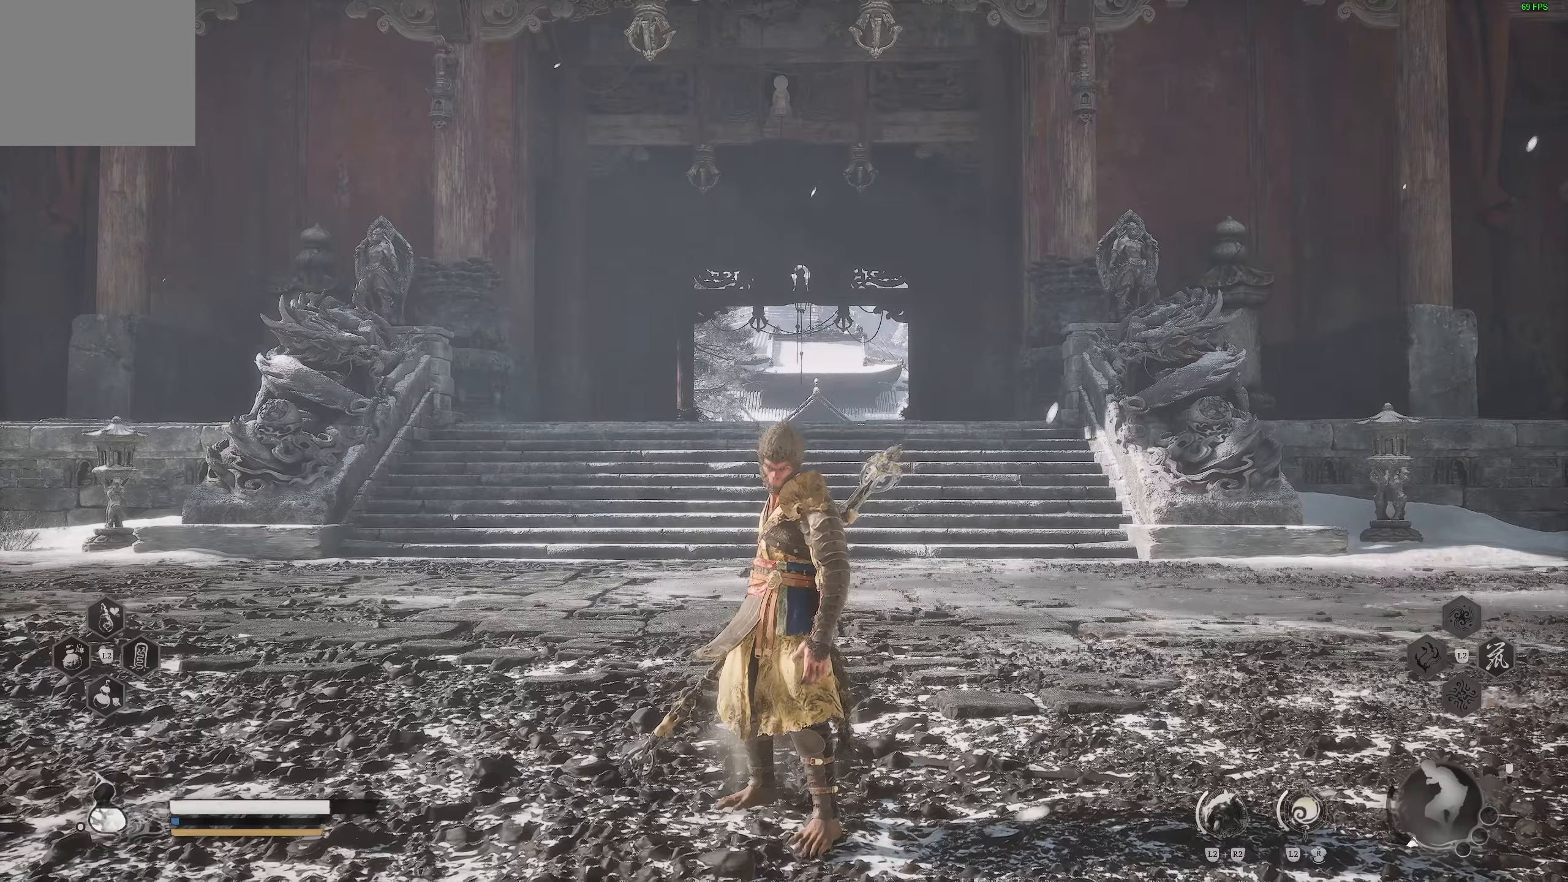
{"buttons": [], "left_stick": "up-right", "right_stick": "center", "events": [[117, "left_stick", "right"], [233, "left_stick", "up-right"]]}
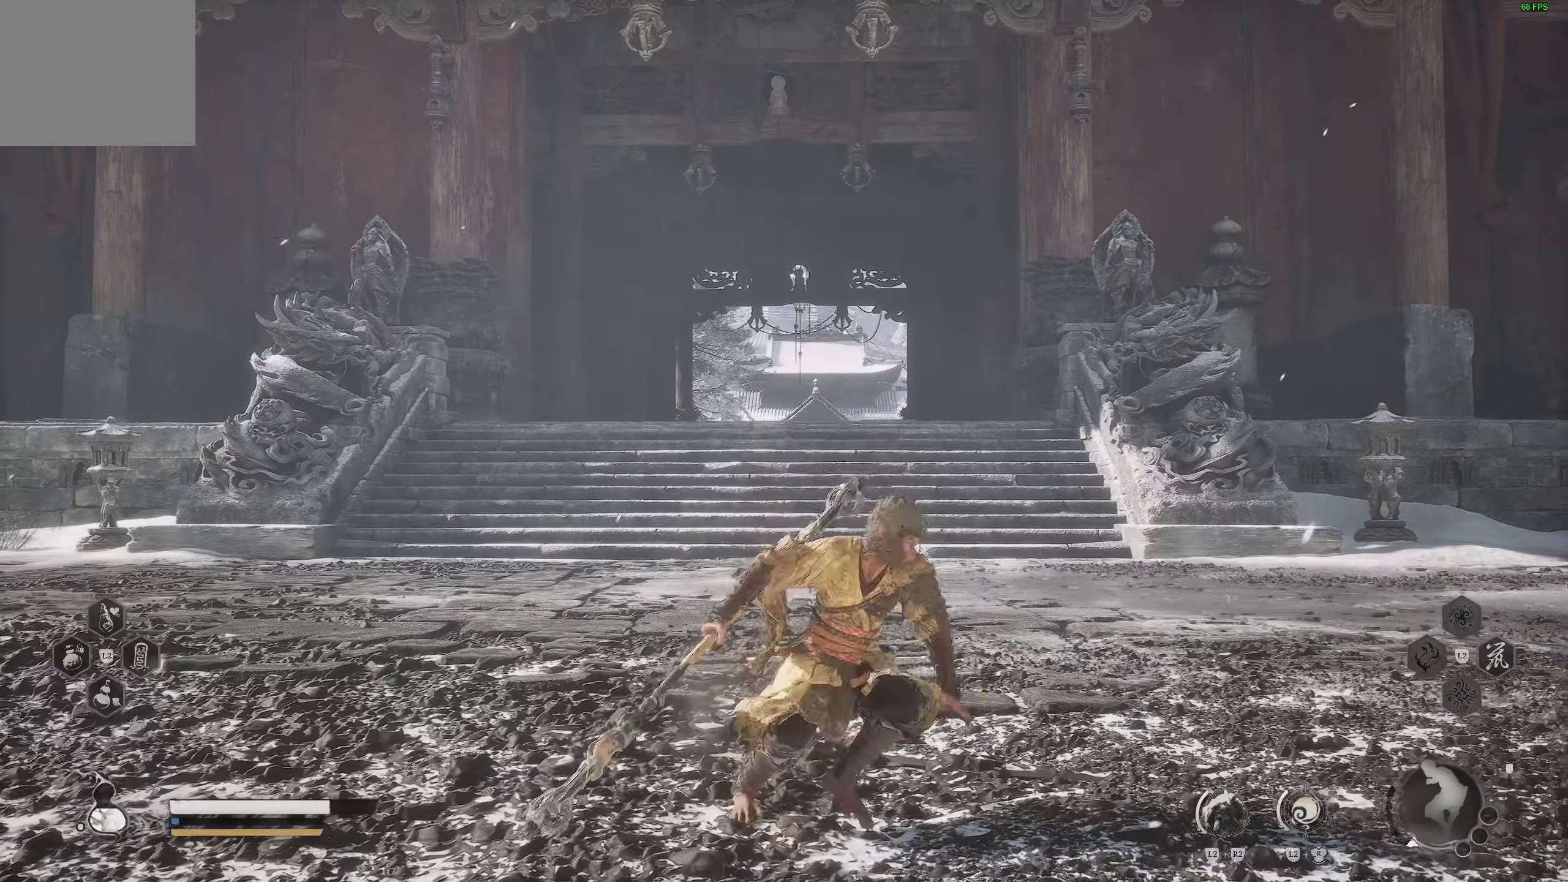
{"buttons": [], "left_stick": "up-right", "right_stick": "center", "events": [[83, "L3", "down"], [83, "left_stick", "up"], [217, "L3", "up"], [217, "left_stick", "up-right"]]}
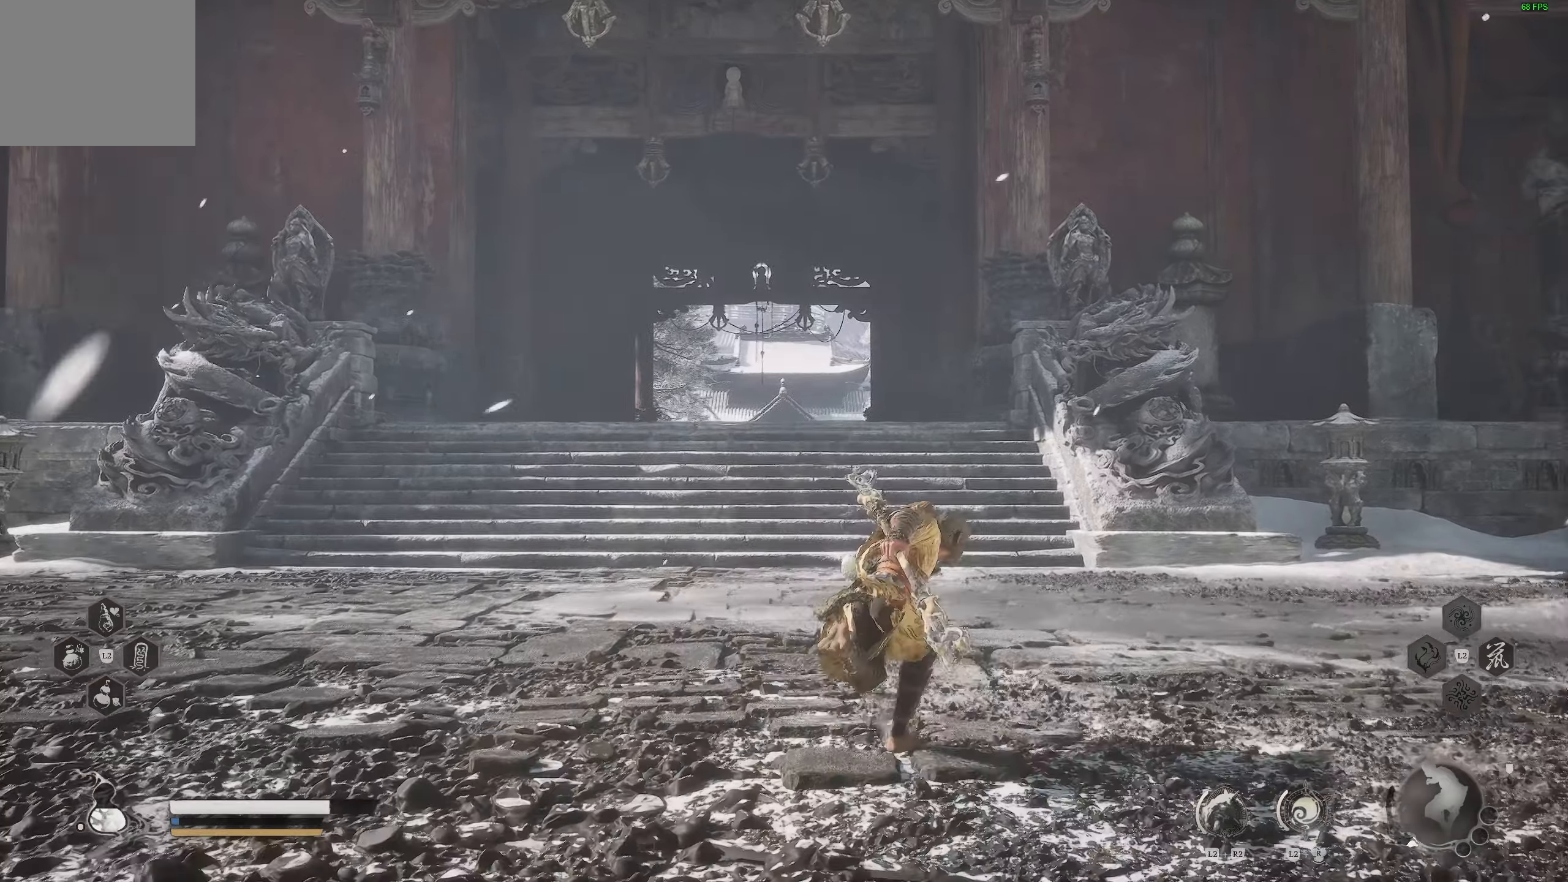
{"buttons": [], "left_stick": "up-right", "right_stick": "center", "events": [[150, "right_stick", "right"], [317, "right_stick", "center"]]}
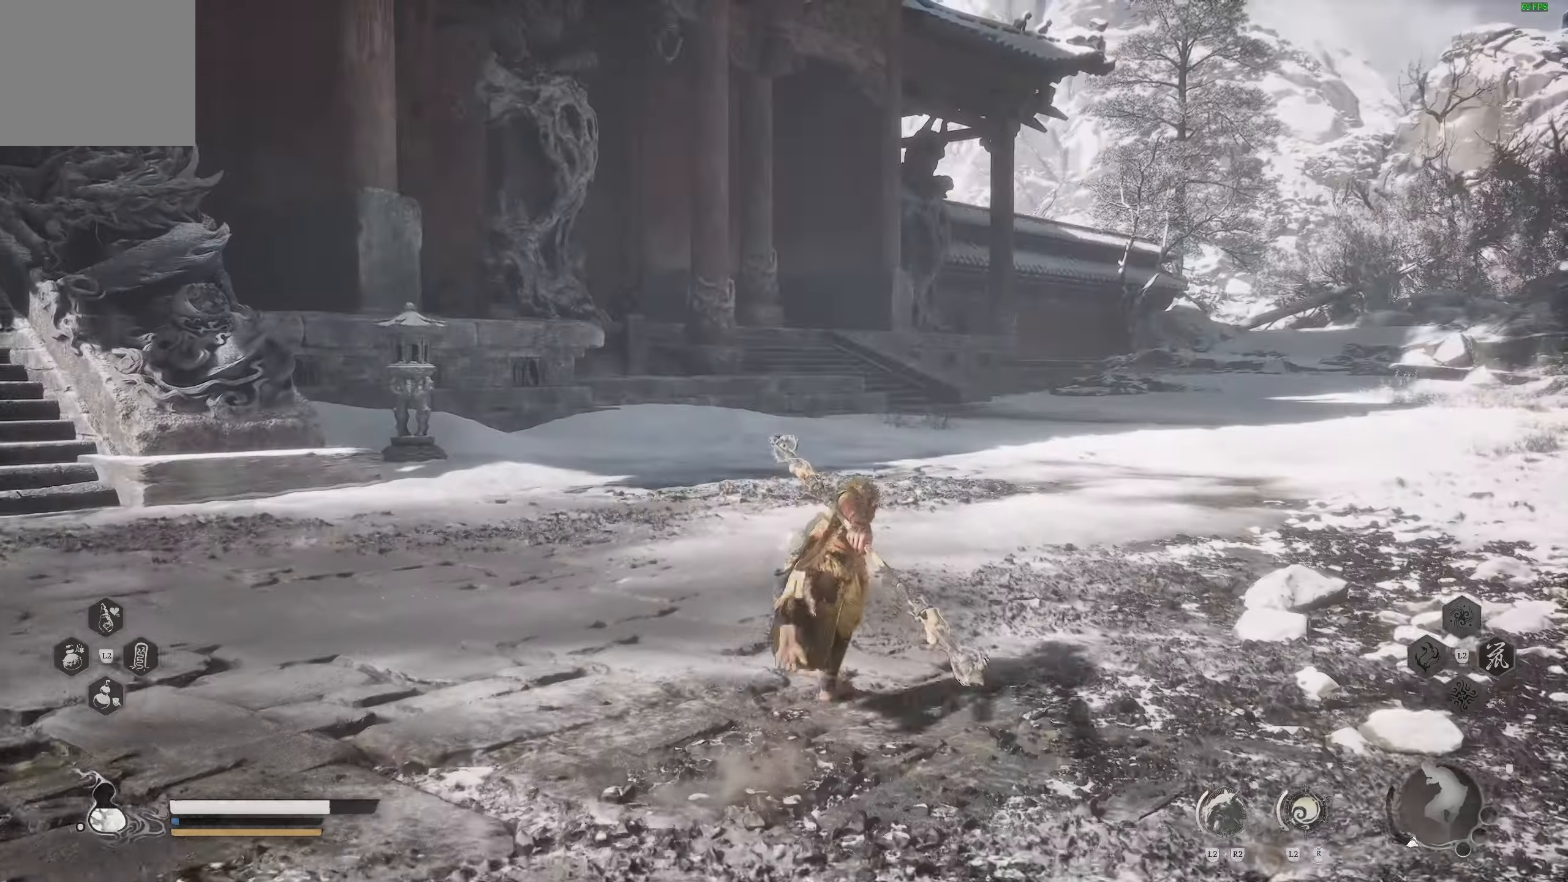
{"buttons": [], "left_stick": "up-right", "right_stick": "right", "events": [[200, "right_stick", "right"]]}
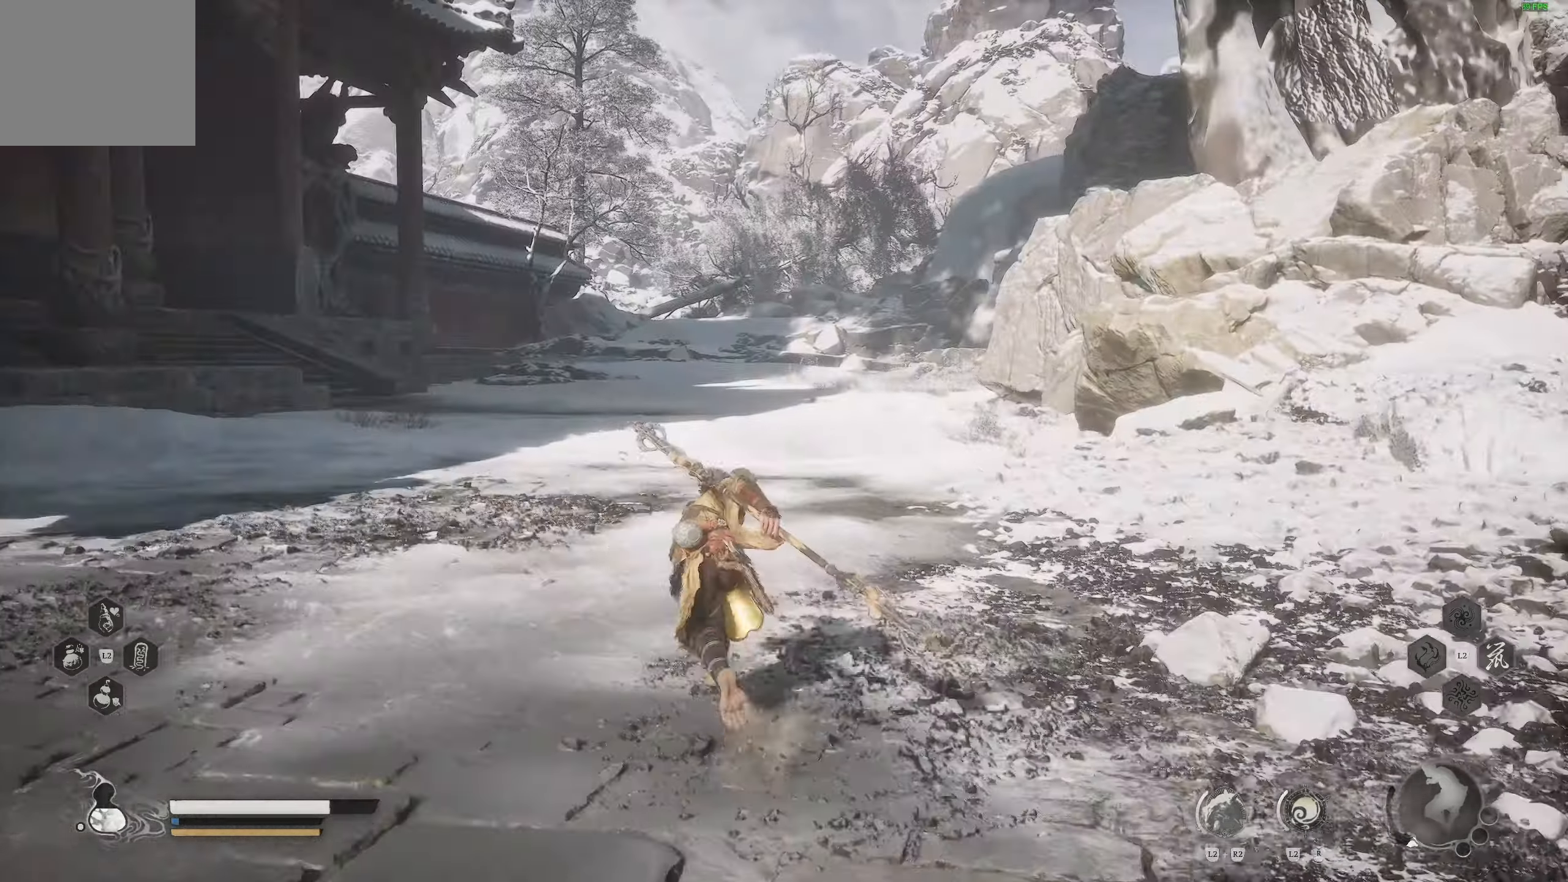
{"buttons": [], "left_stick": "up-right", "right_stick": "up-left", "events": [[217, "right_stick", "center"], [400, "right_stick", "up-left"]]}
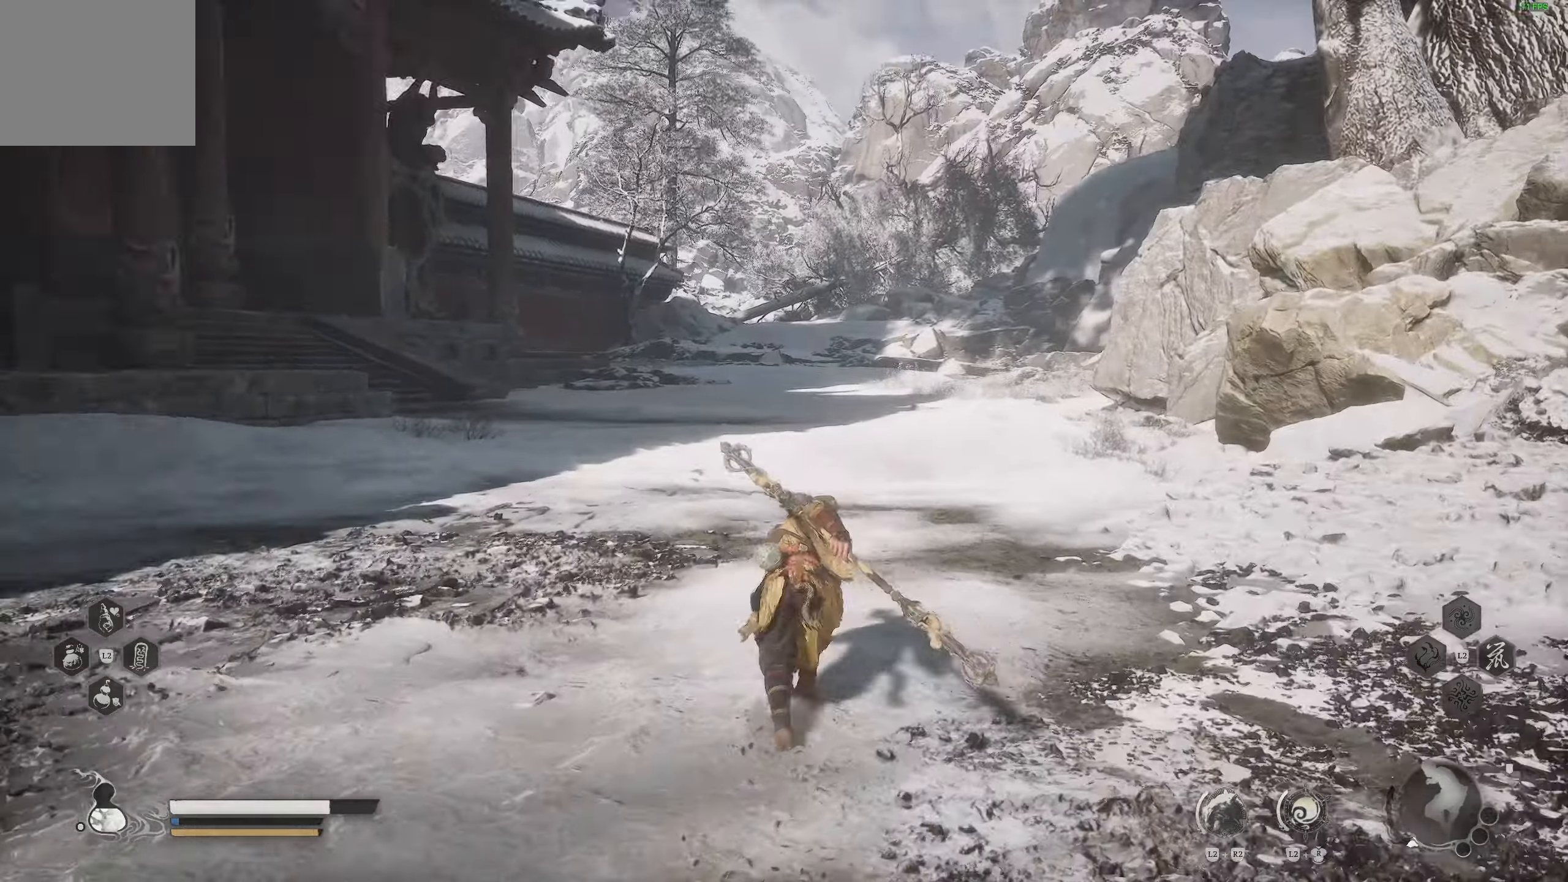
{"buttons": [], "left_stick": "up-right", "right_stick": "up-left"}
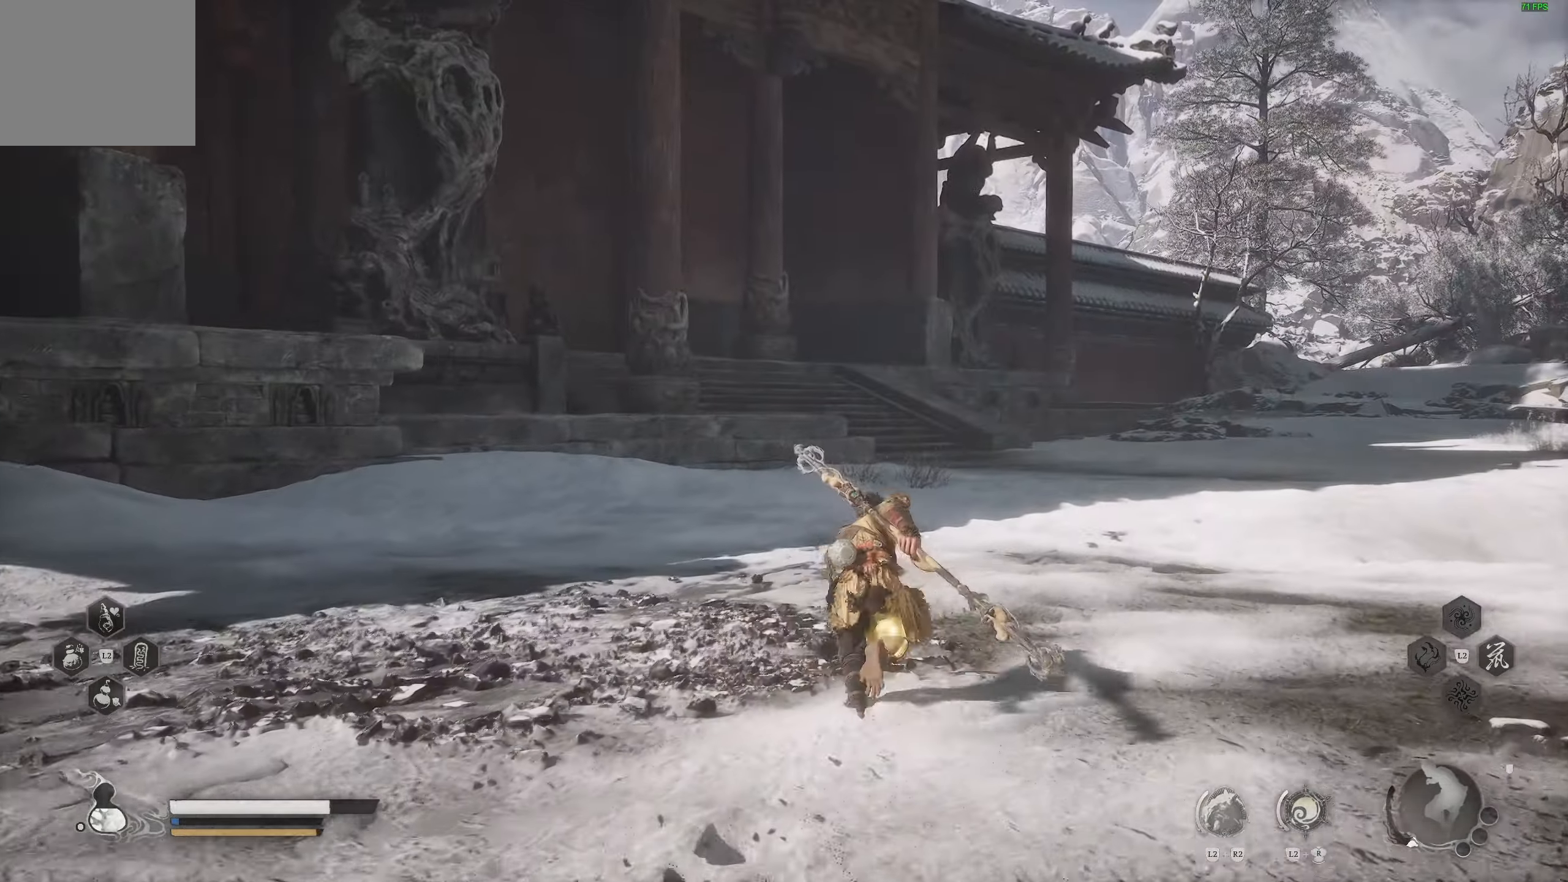
{"buttons": [], "left_stick": "up-right", "right_stick": "up-left", "events": [[100, "right_stick", "center"], [383, "right_stick", "up-left"]]}
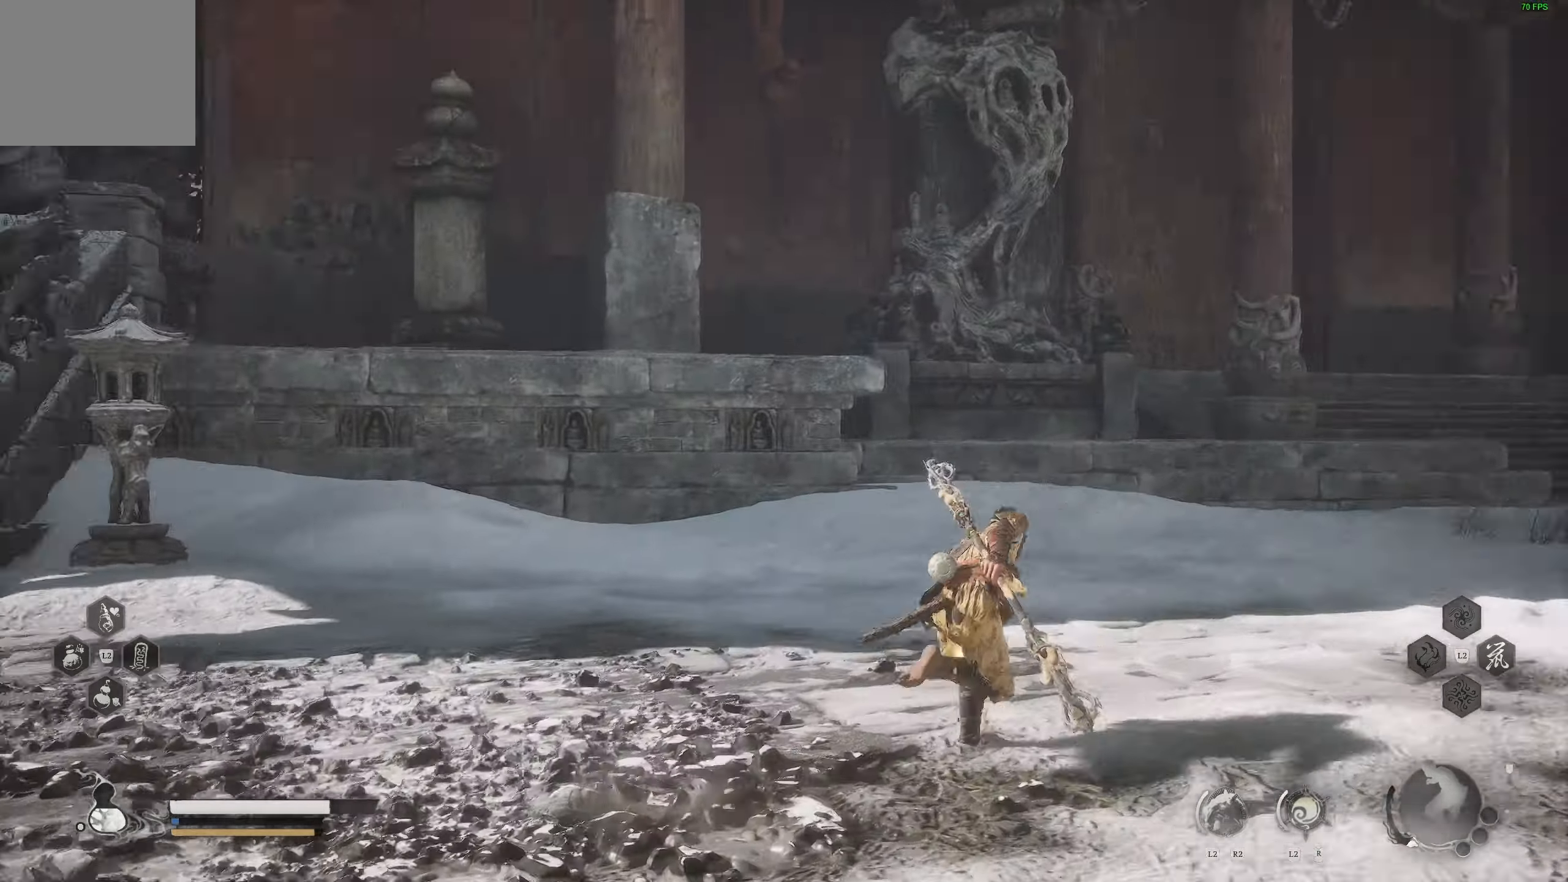
{"buttons": [], "left_stick": "up-right", "right_stick": "right", "events": [[50, "right_stick", "center"], [333, "right_stick", "right"]]}
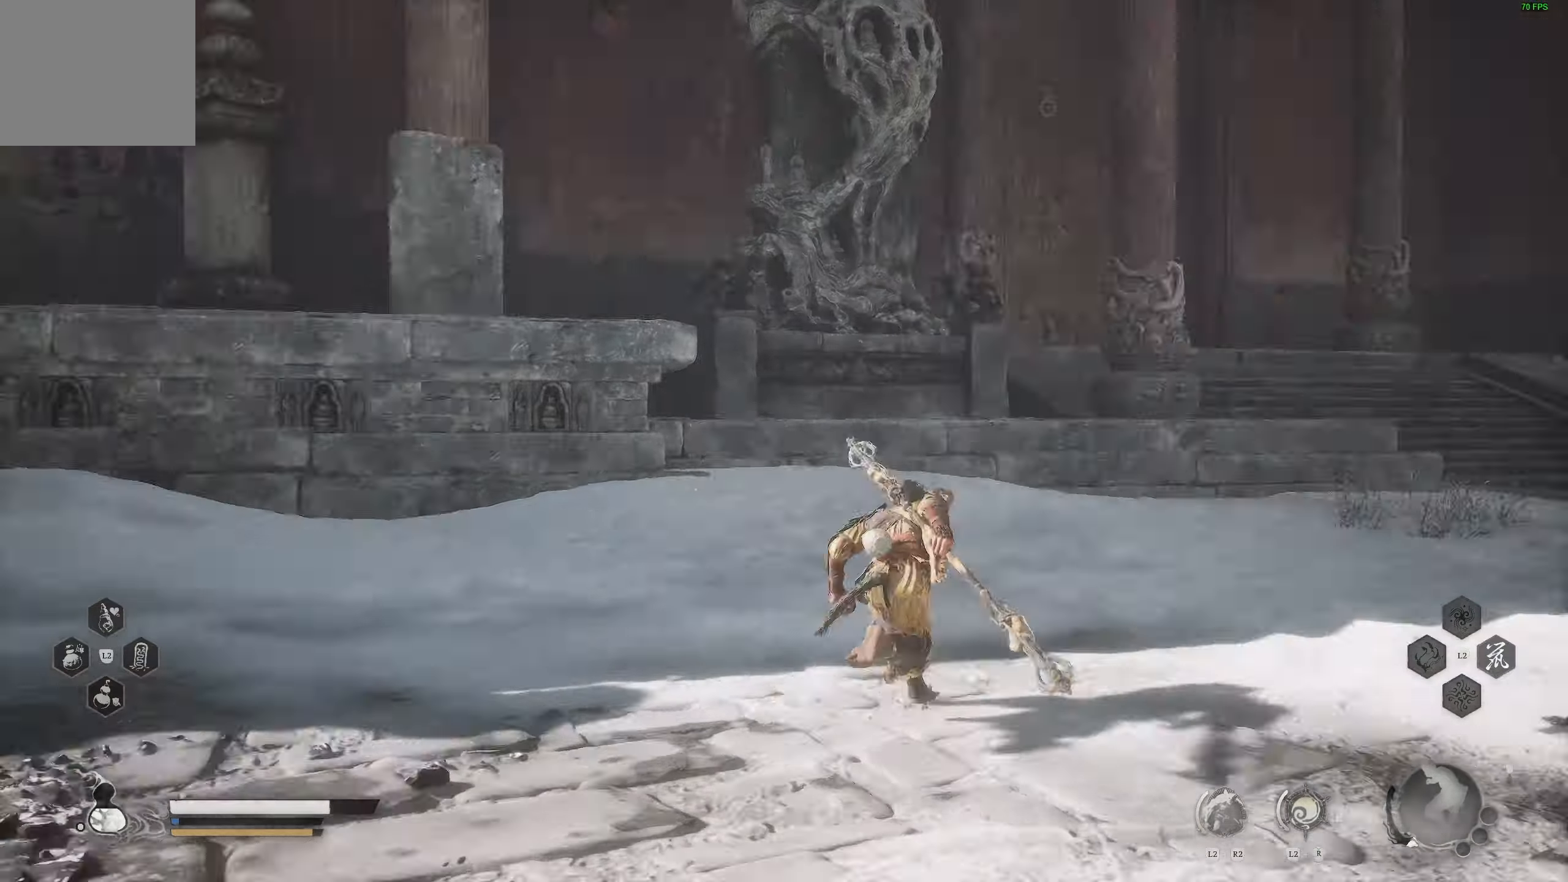
{"buttons": [], "left_stick": "up-right", "right_stick": "down-right", "events": [[33, "right_stick", "center"], [333, "right_stick", "right"], [467, "right_stick", "down-right"]]}
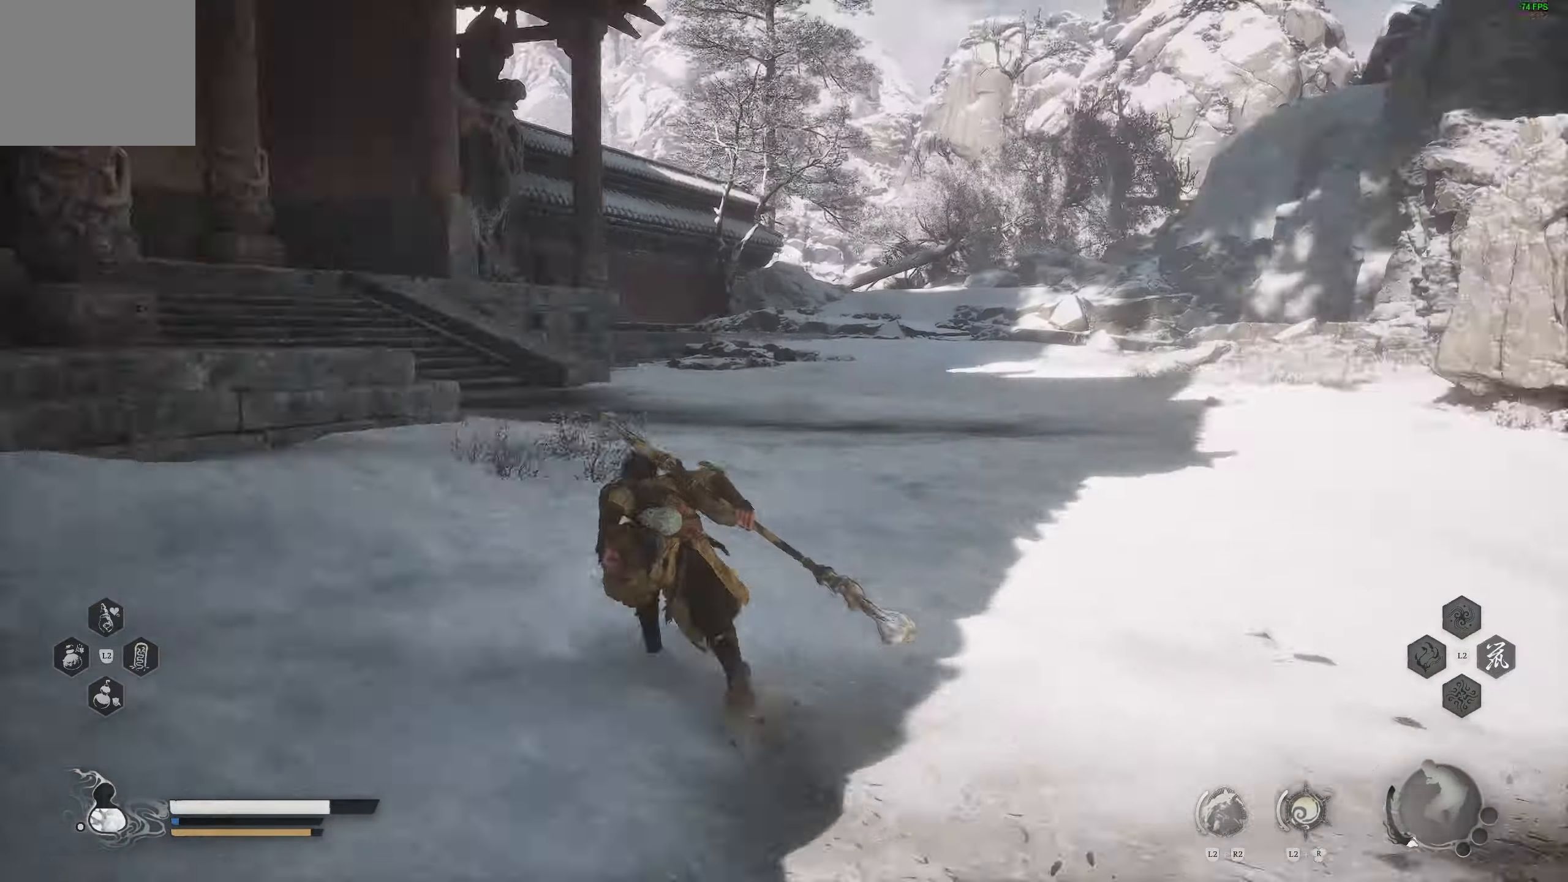
{"buttons": [], "left_stick": "up", "right_stick": "center", "events": [[50, "left_stick", "up"], [67, "right_stick", "center"]]}
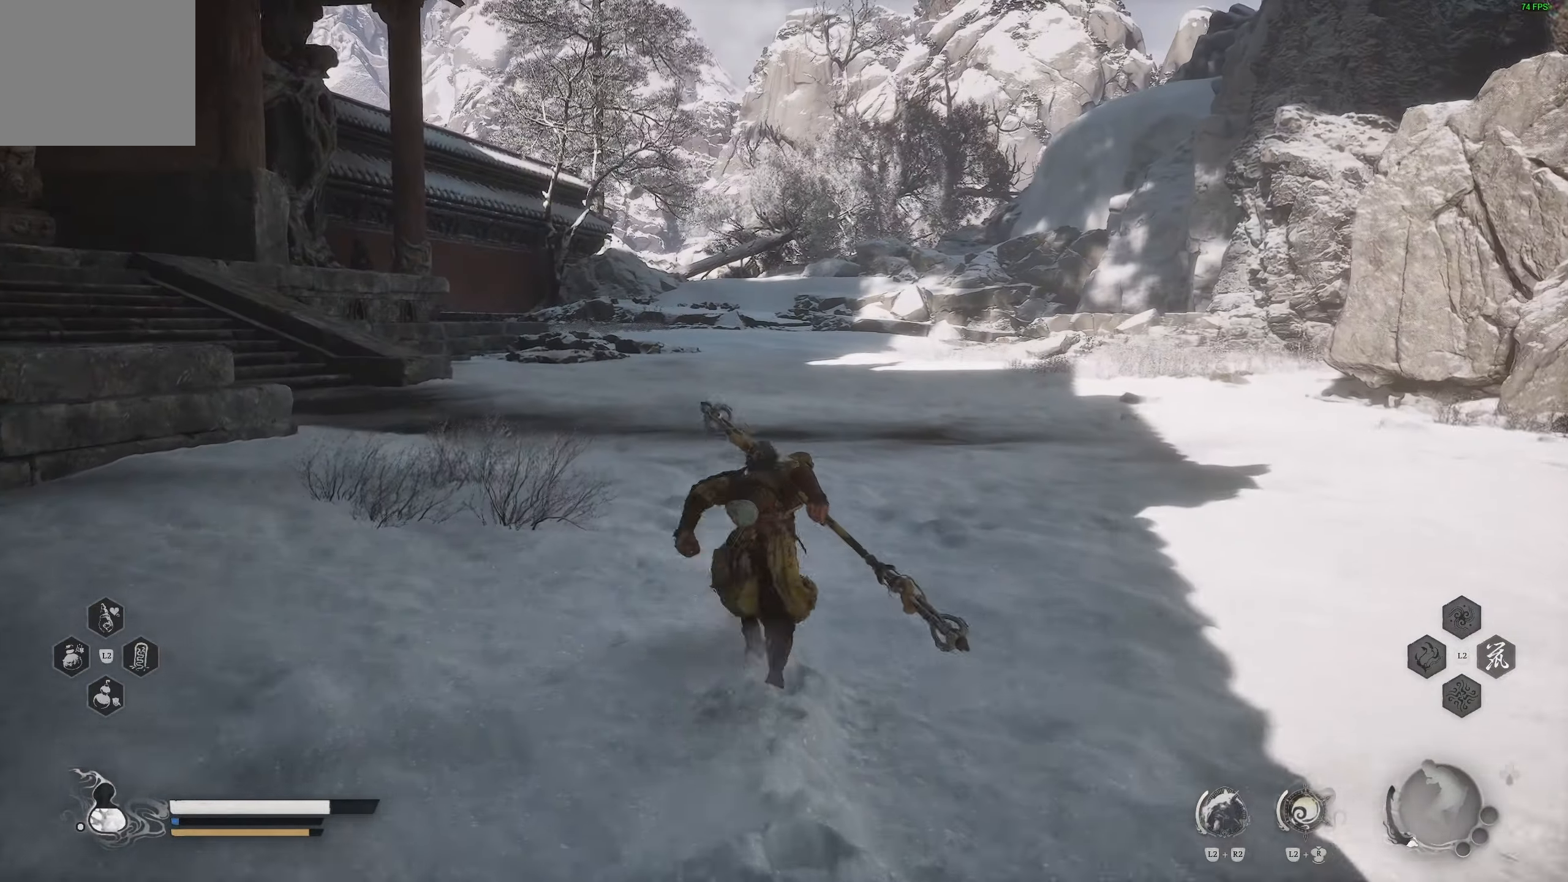
{"buttons": [], "left_stick": "up", "right_stick": "center", "events": []}
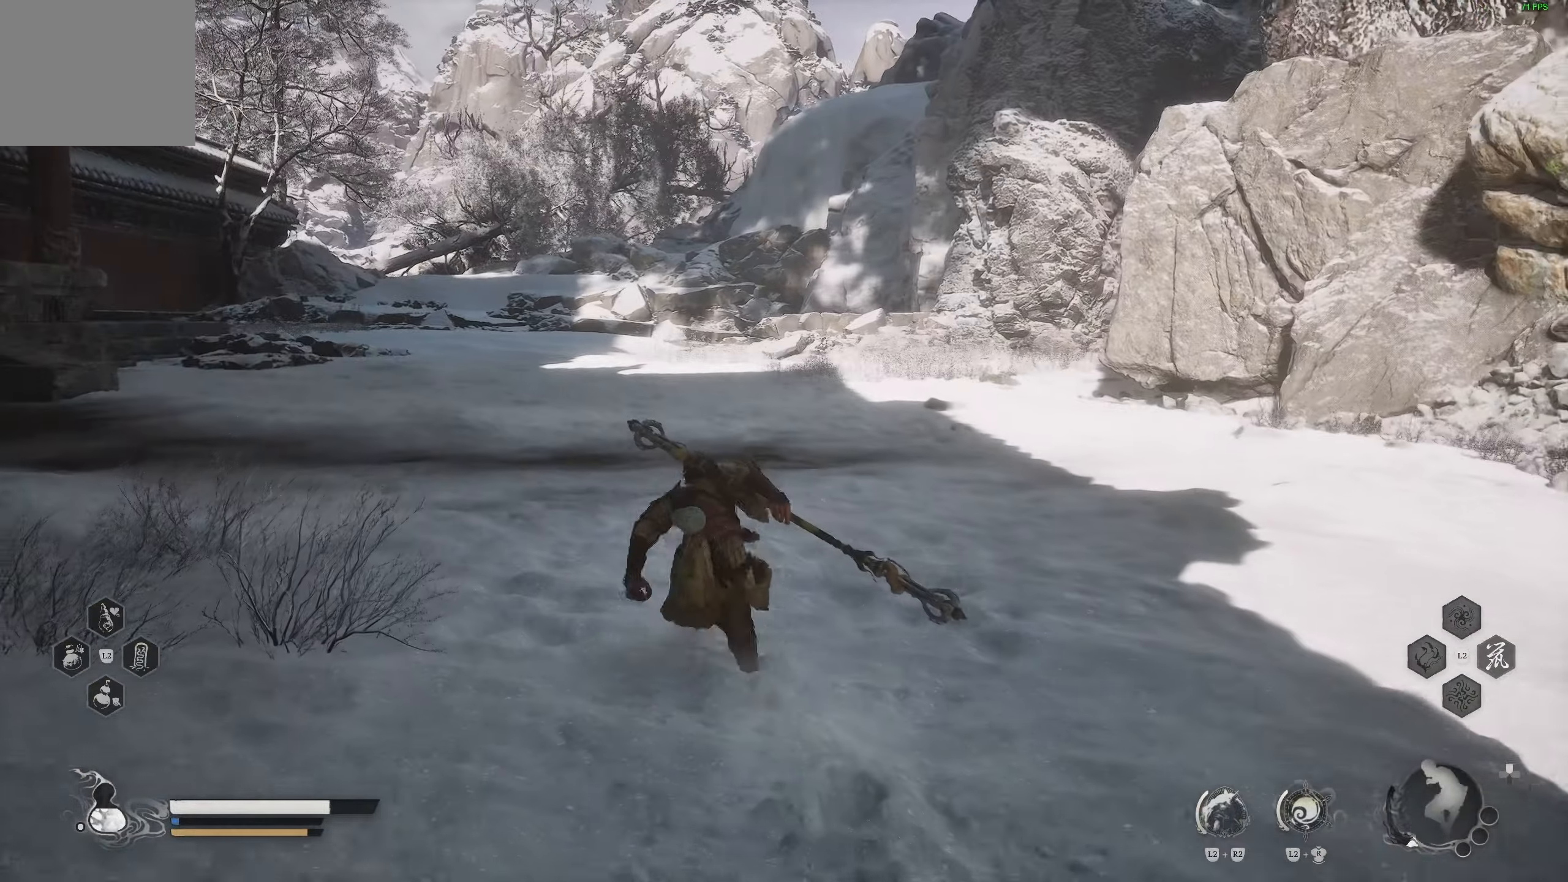
{"buttons": [], "left_stick": "up", "right_stick": "left", "events": [[433, "right_stick", "up-left"], [500, "right_stick", "left"]]}
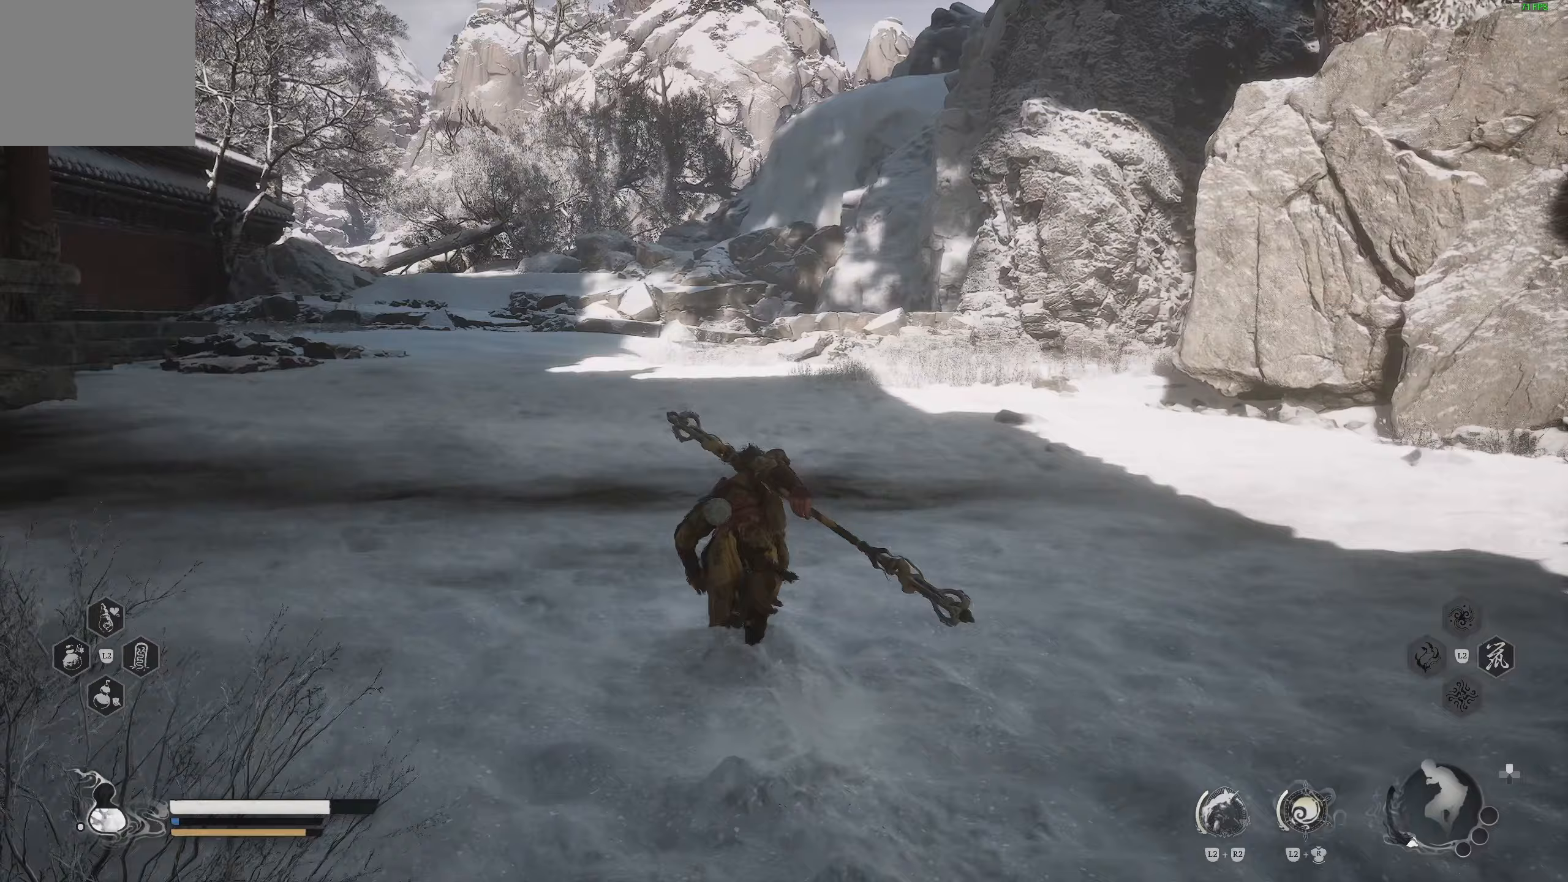
{"buttons": [], "left_stick": "up", "right_stick": "left", "events": [[167, "right_stick", "center"], [383, "right_stick", "left"]]}
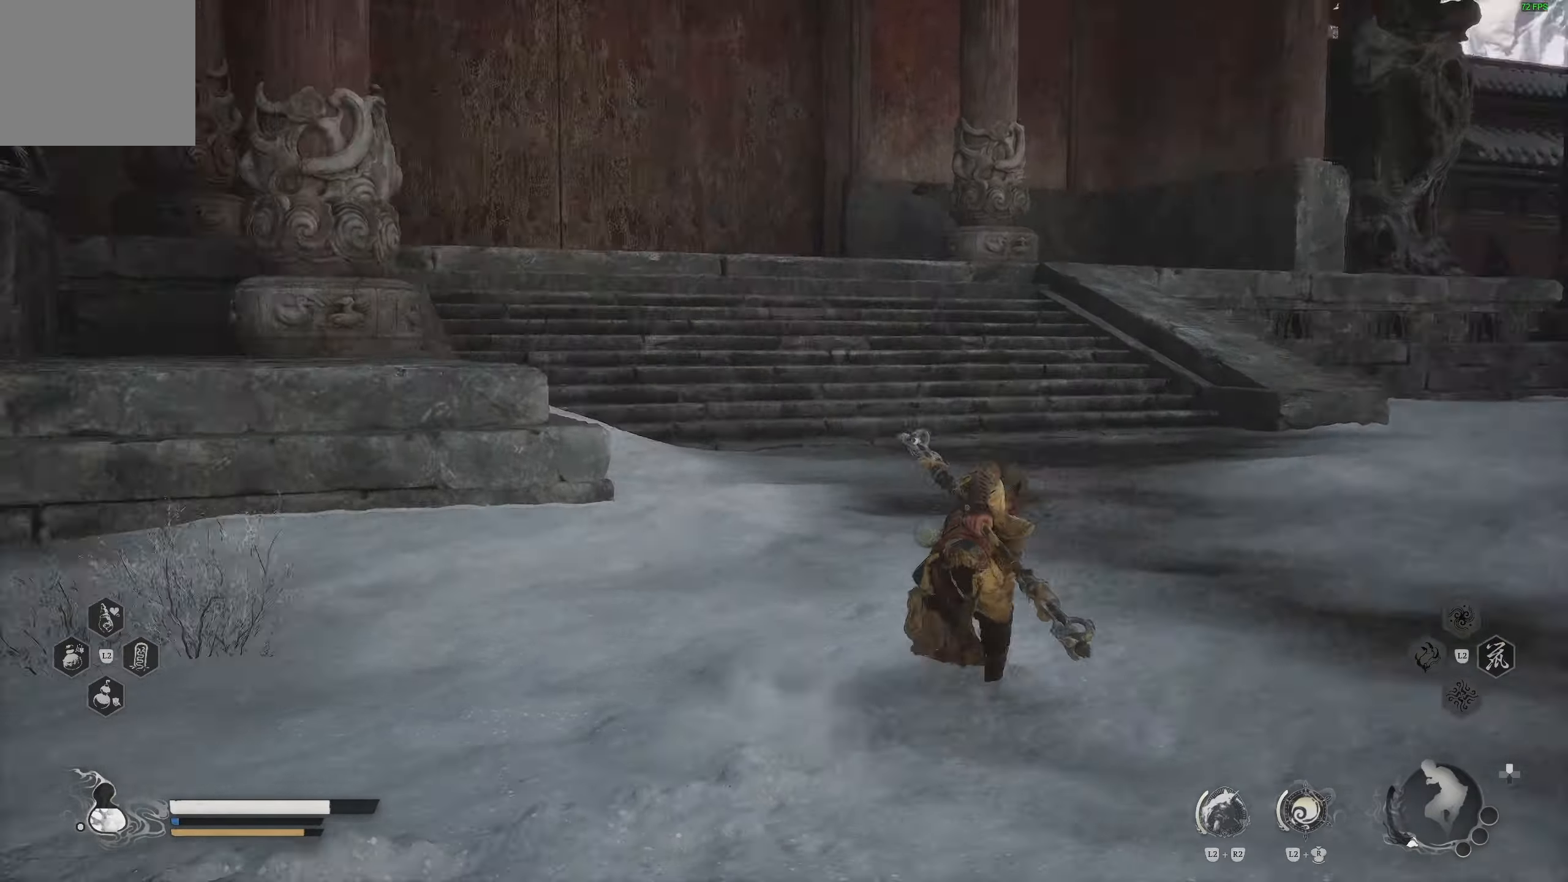
{"buttons": [], "left_stick": "up", "right_stick": "center", "events": [[50, "right_stick", "center"]]}
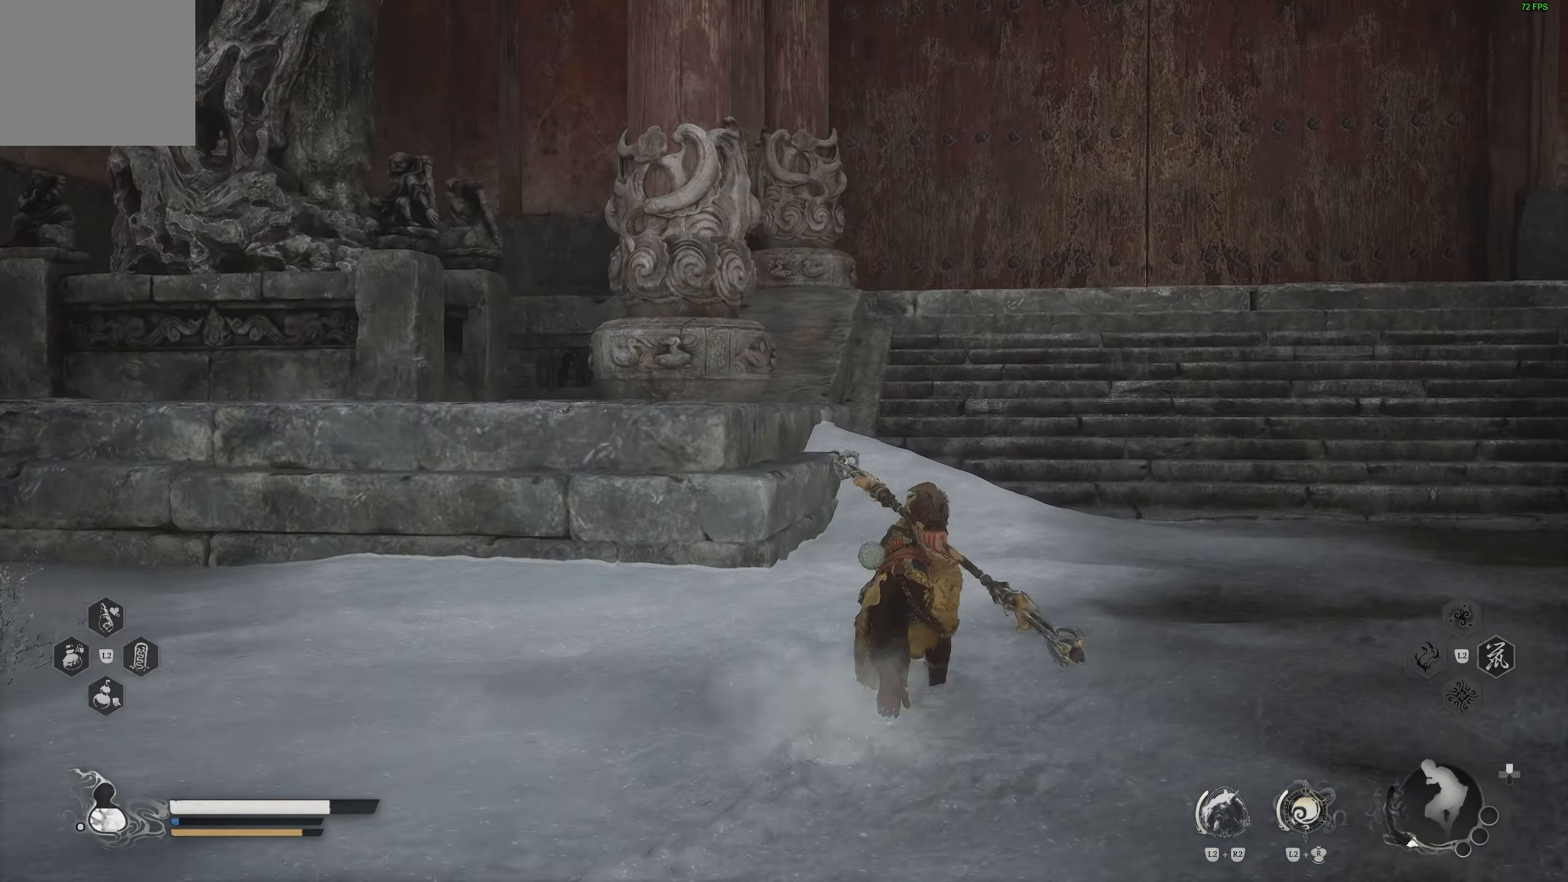
{"buttons": [], "left_stick": "up-right", "right_stick": "up-left", "events": [[100, "left_stick", "up-right"], [367, "right_stick", "up-left"]]}
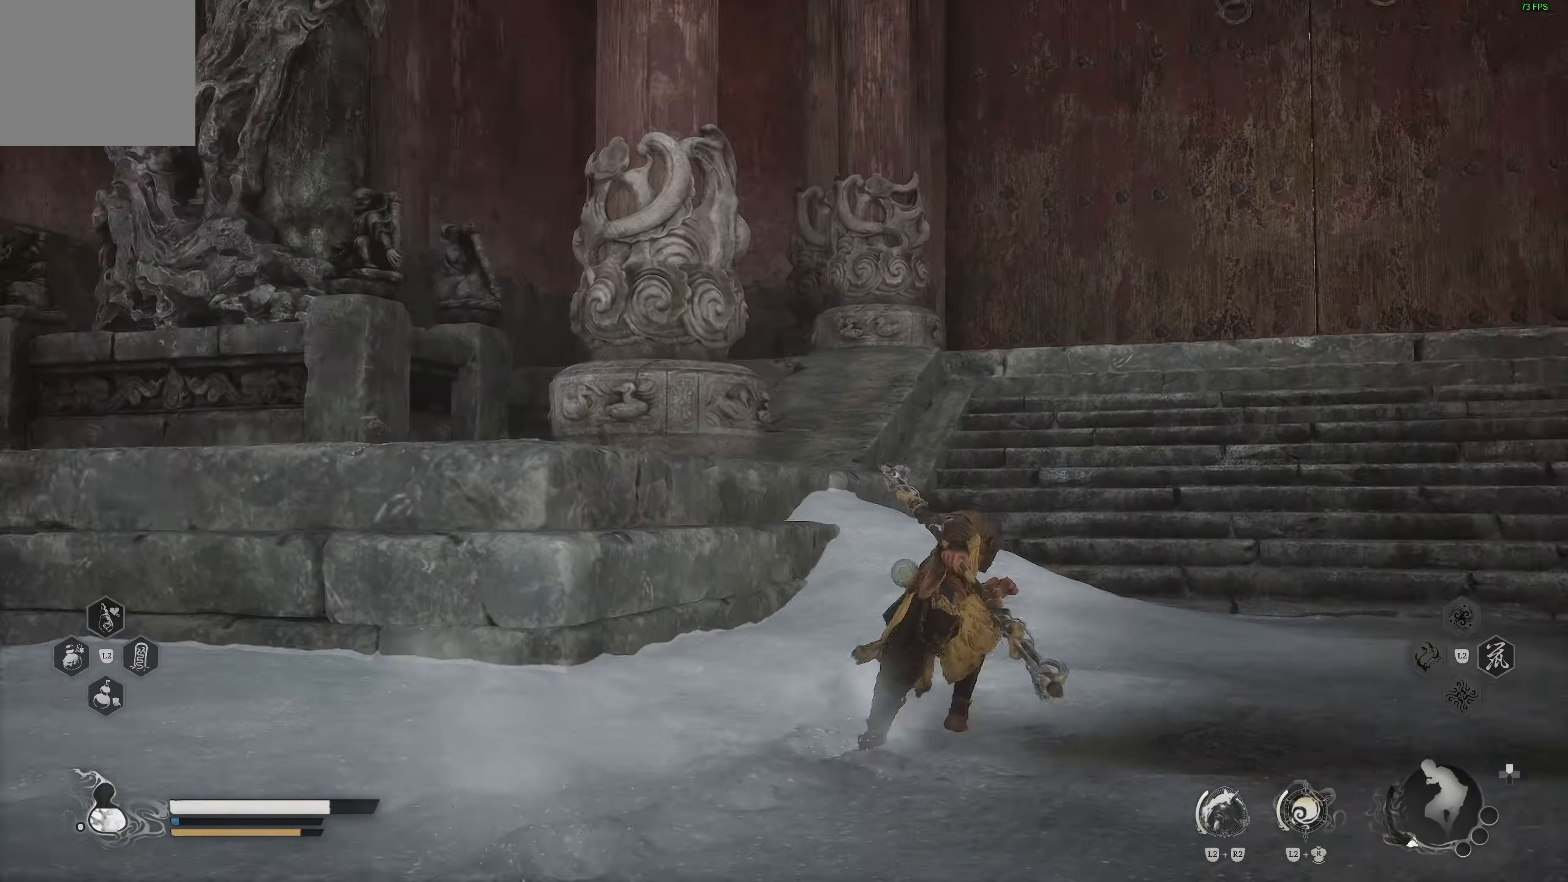
{"buttons": [], "left_stick": "up-right", "right_stick": "center", "events": [[17, "right_stick", "center"], [117, "right_stick", "up"], [317, "right_stick", "center"]]}
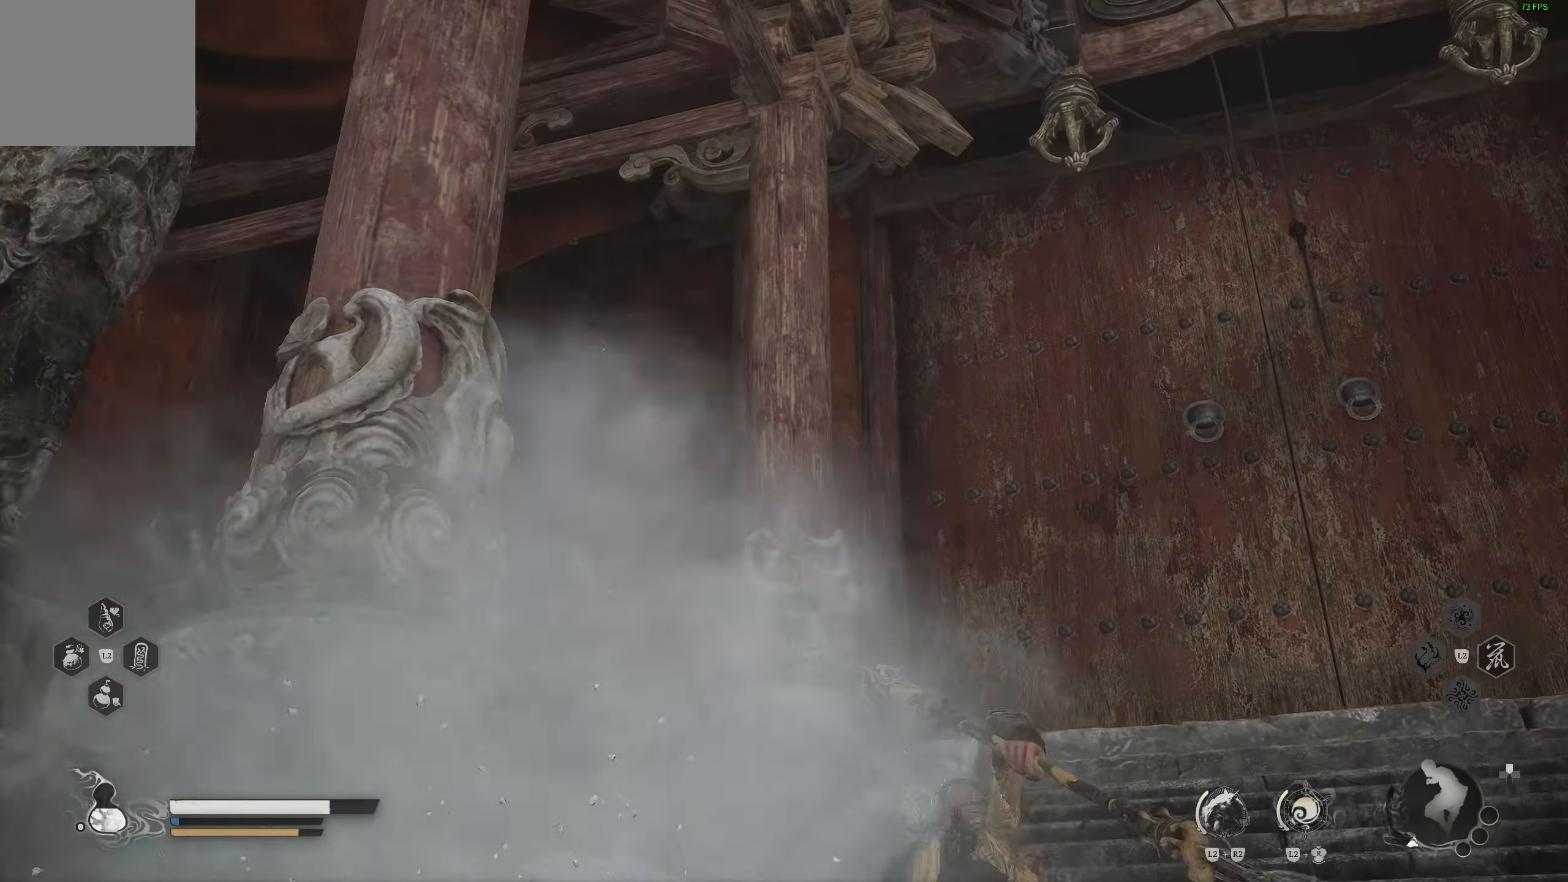
{"buttons": [], "left_stick": "up-right", "right_stick": "center", "events": [[133, "right_stick", "down"], [333, "right_stick", "center"]]}
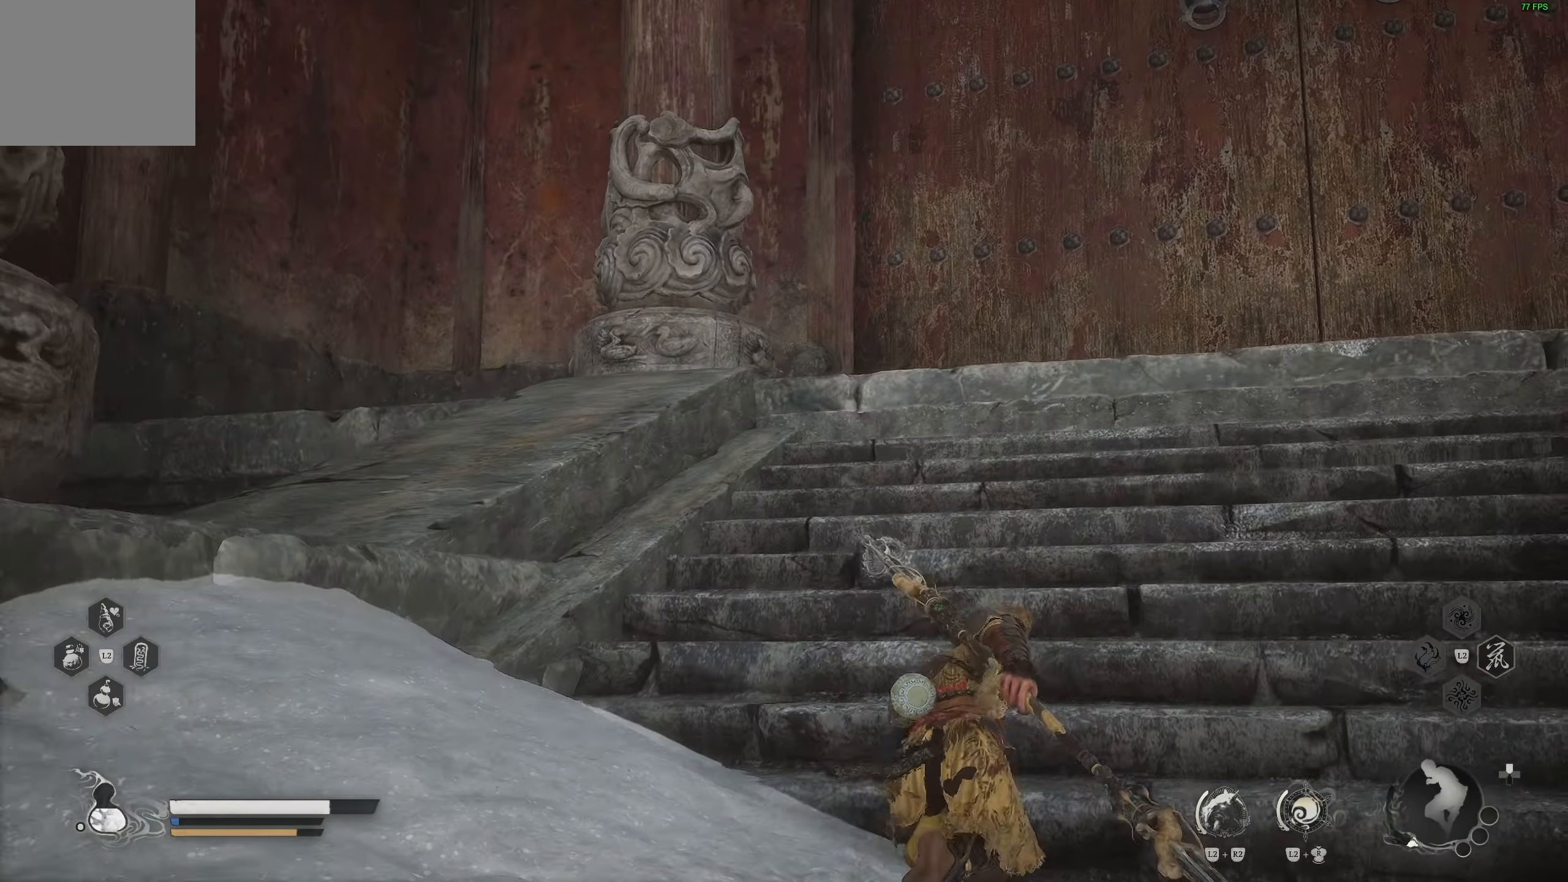
{"buttons": [], "left_stick": "up-right", "right_stick": "center", "events": [[167, "right_stick", "down-left"], [283, "right_stick", "center"]]}